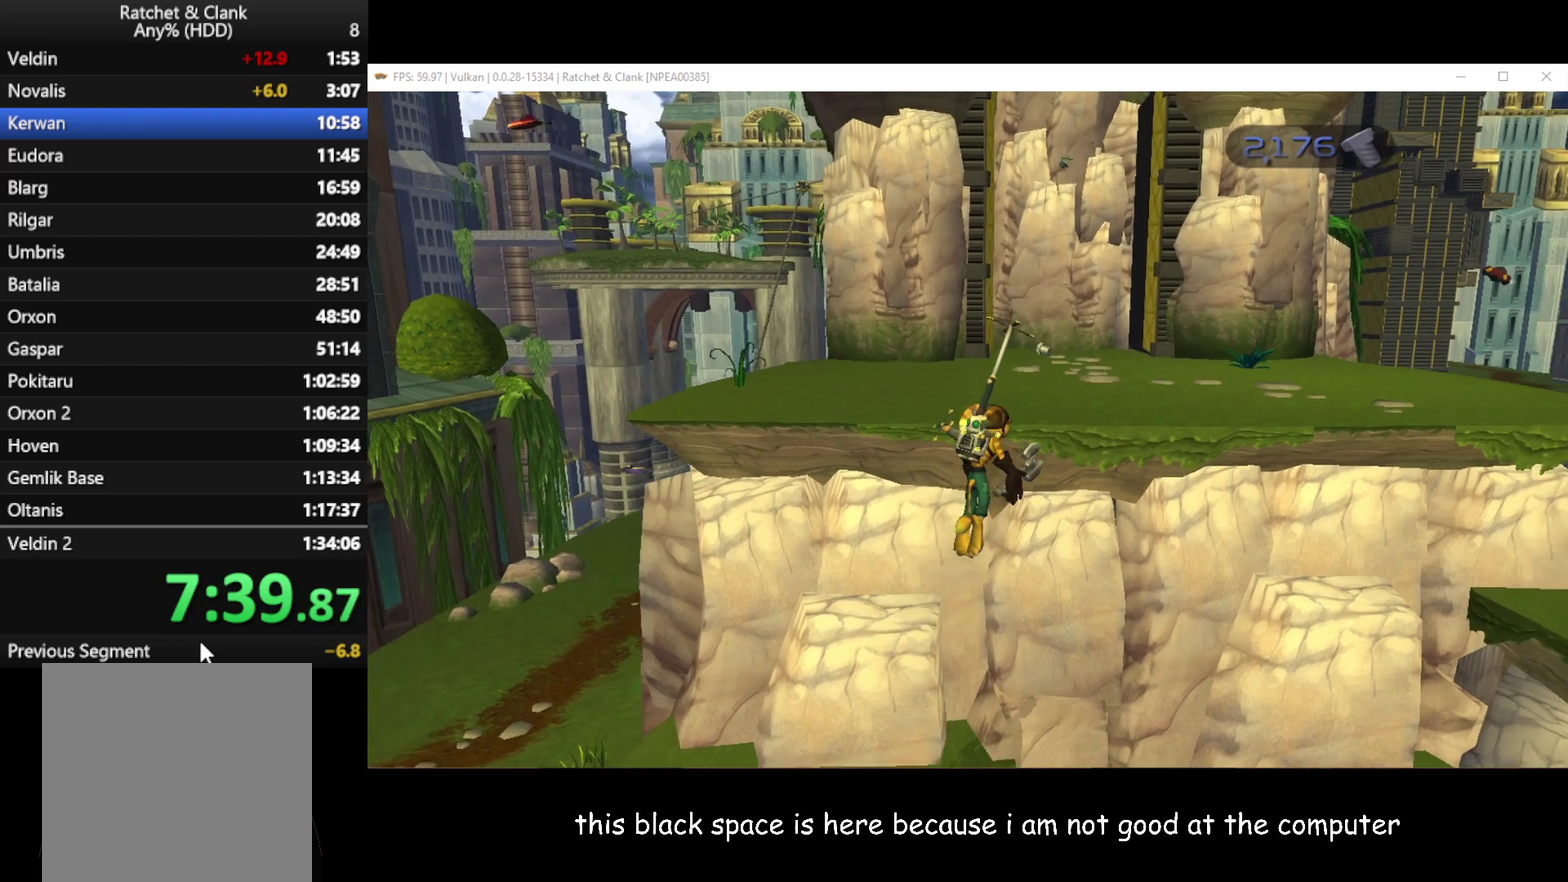
Gameplay with a controller (Xbox layout); each line is a JSON object with the inputs held at the frame after it. "events" lists button and stick changes between this image and that frame as [ms after this image, input, new state], when the widget could be followed in between.
{"buttons": [], "left_stick": "up", "right_stick": "center", "events": [[283, "R1", "up"], [433, "left_stick", "up"]]}
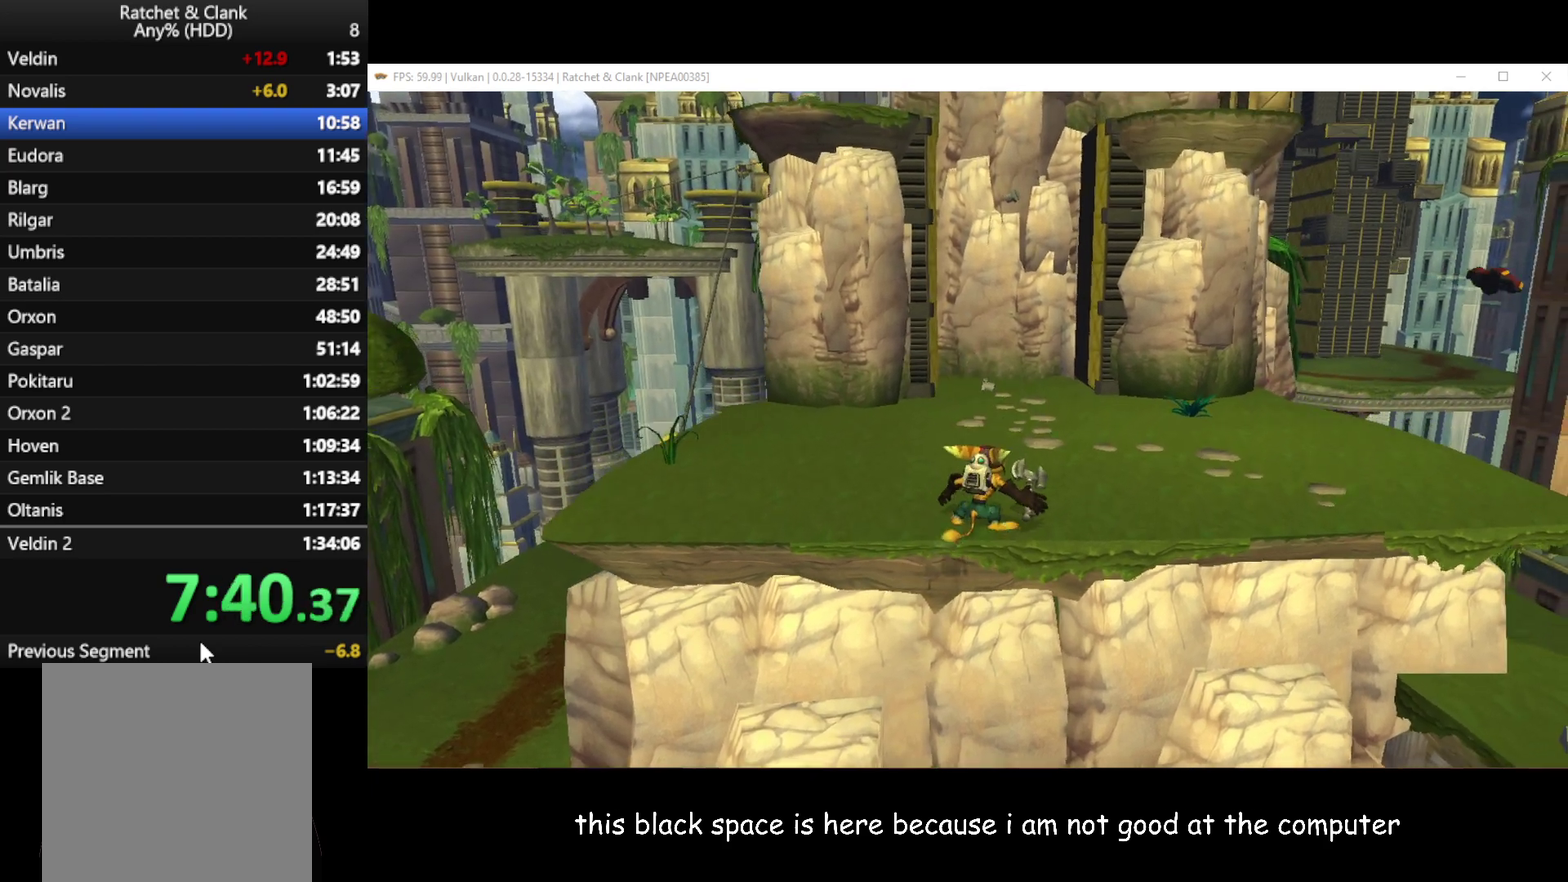
{"buttons": [], "left_stick": "up-right", "right_stick": "center", "events": [[67, "A", "down"], [67, "R1", "down"], [117, "left_stick", "up-right"], [150, "A", "up"], [183, "R1", "up"]]}
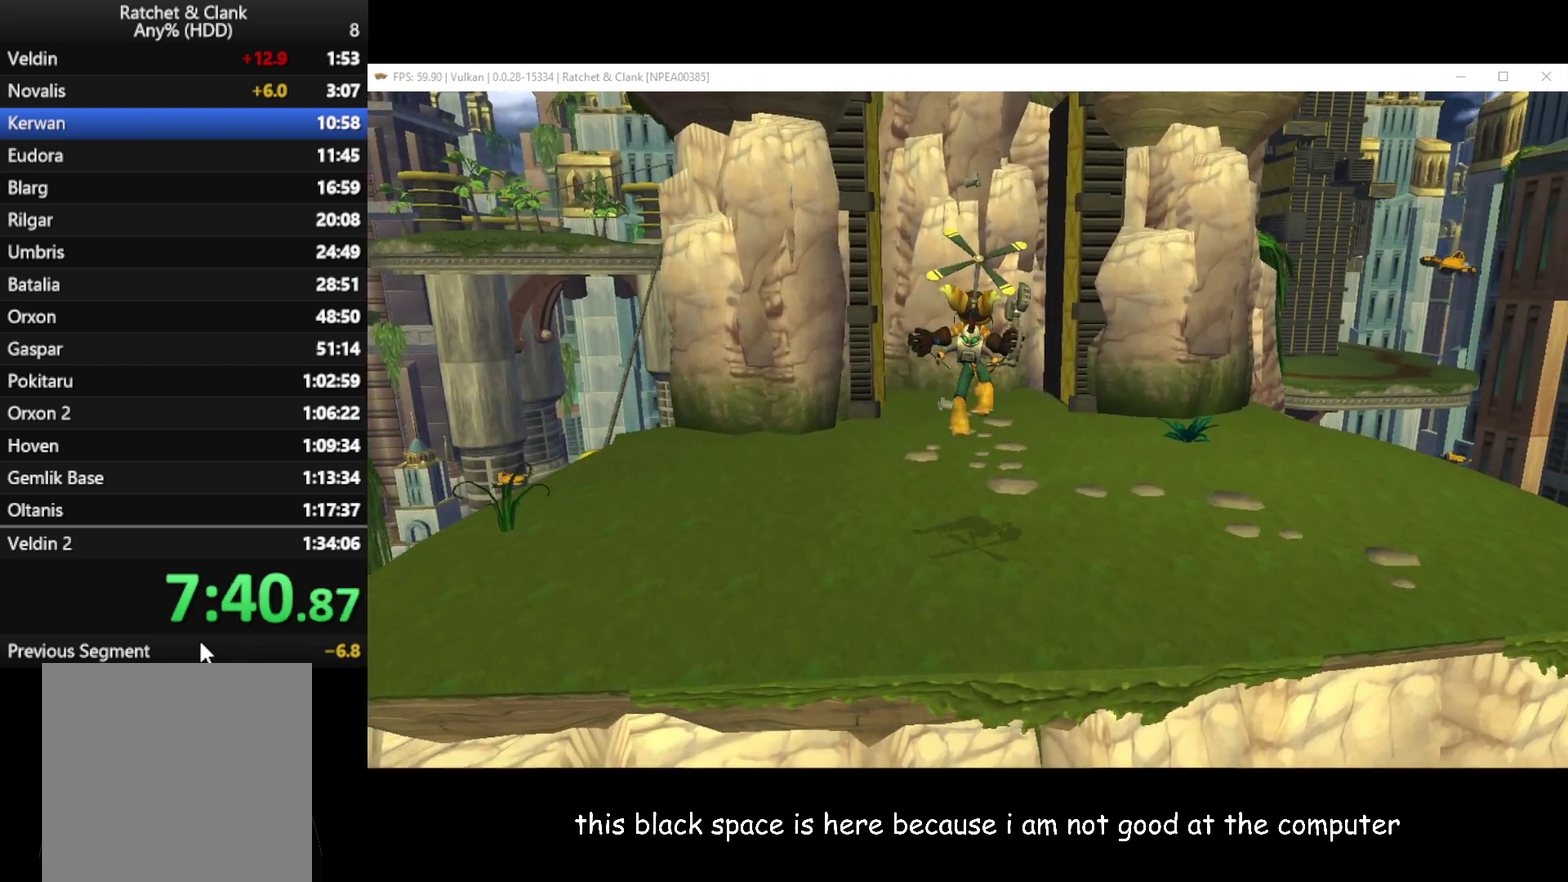
{"buttons": [], "left_stick": "left", "right_stick": "center", "events": [[150, "left_stick", "up"], [200, "left_stick", "center"], [317, "left_stick", "left"]]}
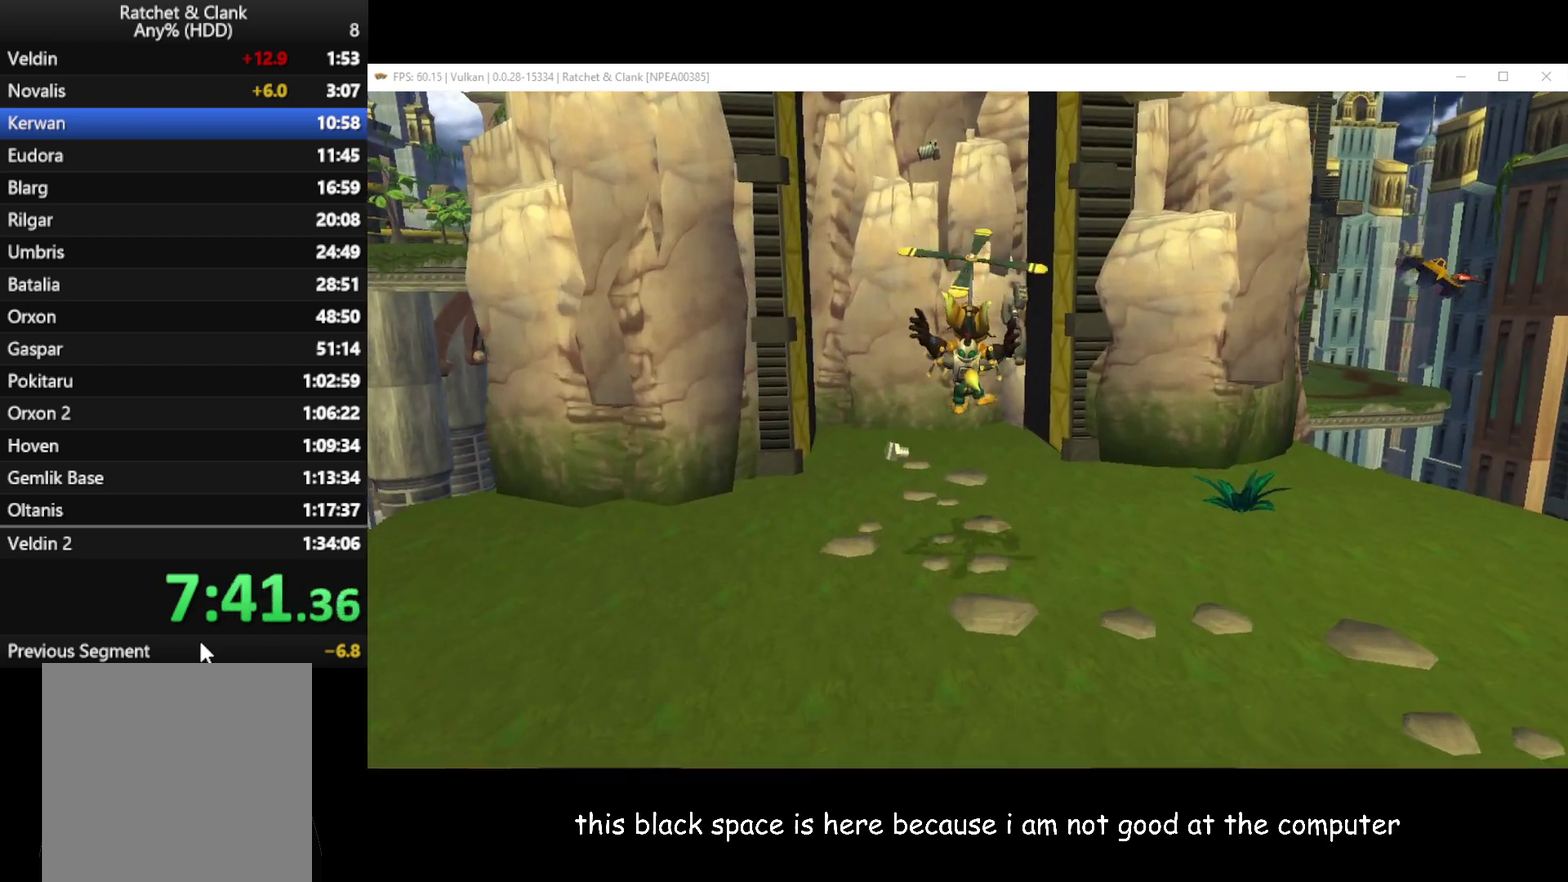
{"buttons": ["A"], "left_stick": "up-left", "right_stick": "center", "events": [[17, "left_stick", "up-left"], [483, "A", "down"]]}
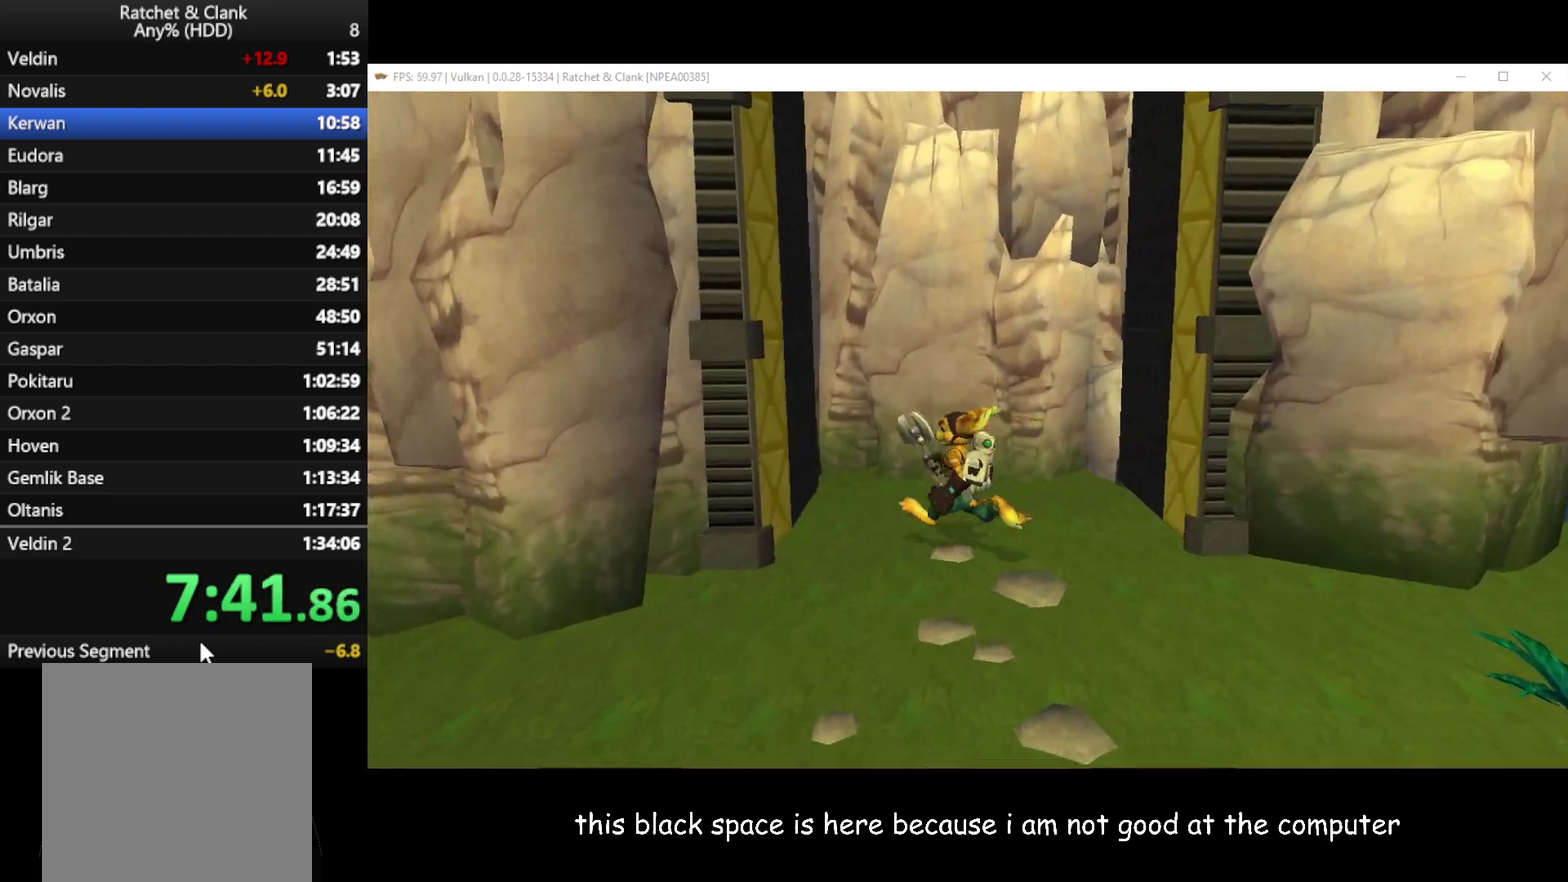
{"buttons": ["A"], "left_stick": "up-left", "right_stick": "center", "events": [[333, "A", "up"], [417, "A", "down"]]}
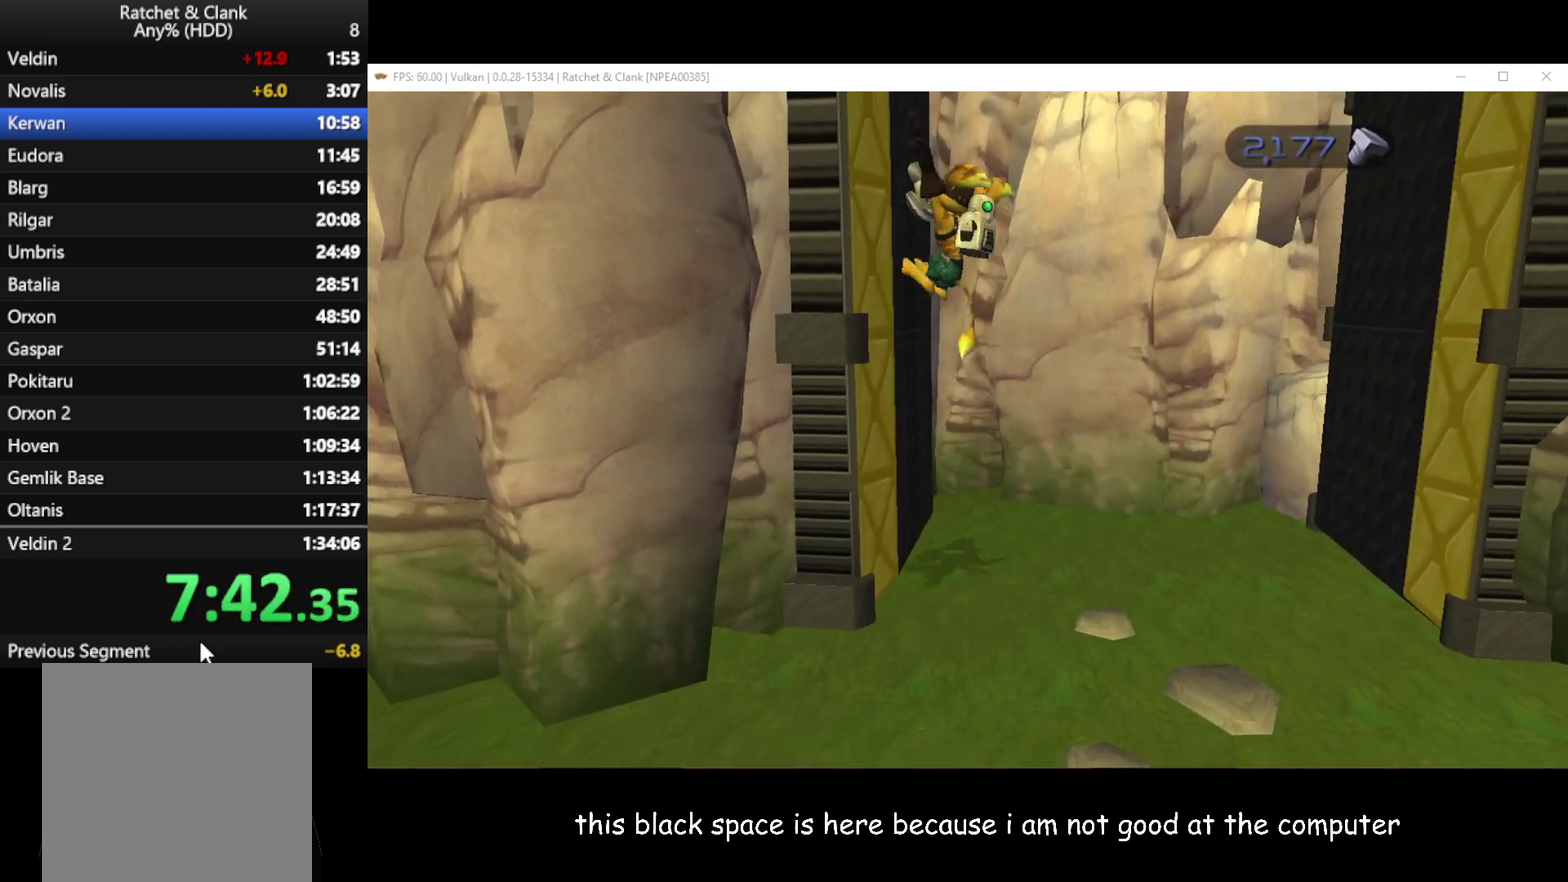
{"buttons": ["A"], "left_stick": "up", "right_stick": "center", "events": [[17, "A", "up"], [83, "A", "down"], [217, "left_stick", "up"], [333, "A", "up"], [433, "A", "down"]]}
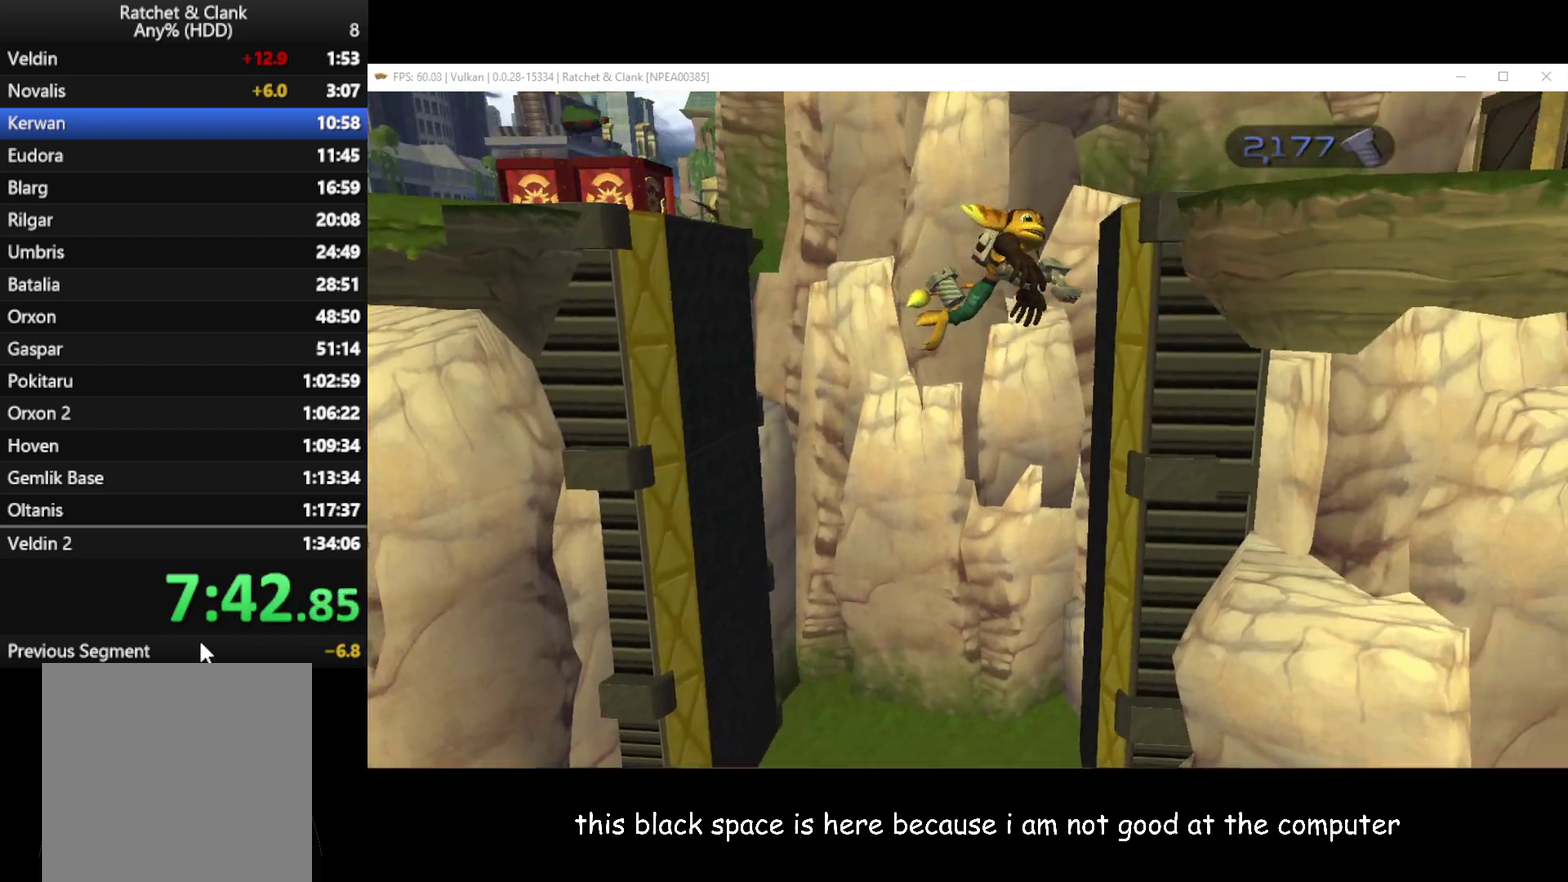
{"buttons": ["A"], "left_stick": "right", "right_stick": "center", "events": [[50, "A", "up"], [67, "left_stick", "up-right"], [117, "A", "down"], [250, "left_stick", "center"], [350, "A", "up"], [400, "A", "down"], [467, "left_stick", "right"]]}
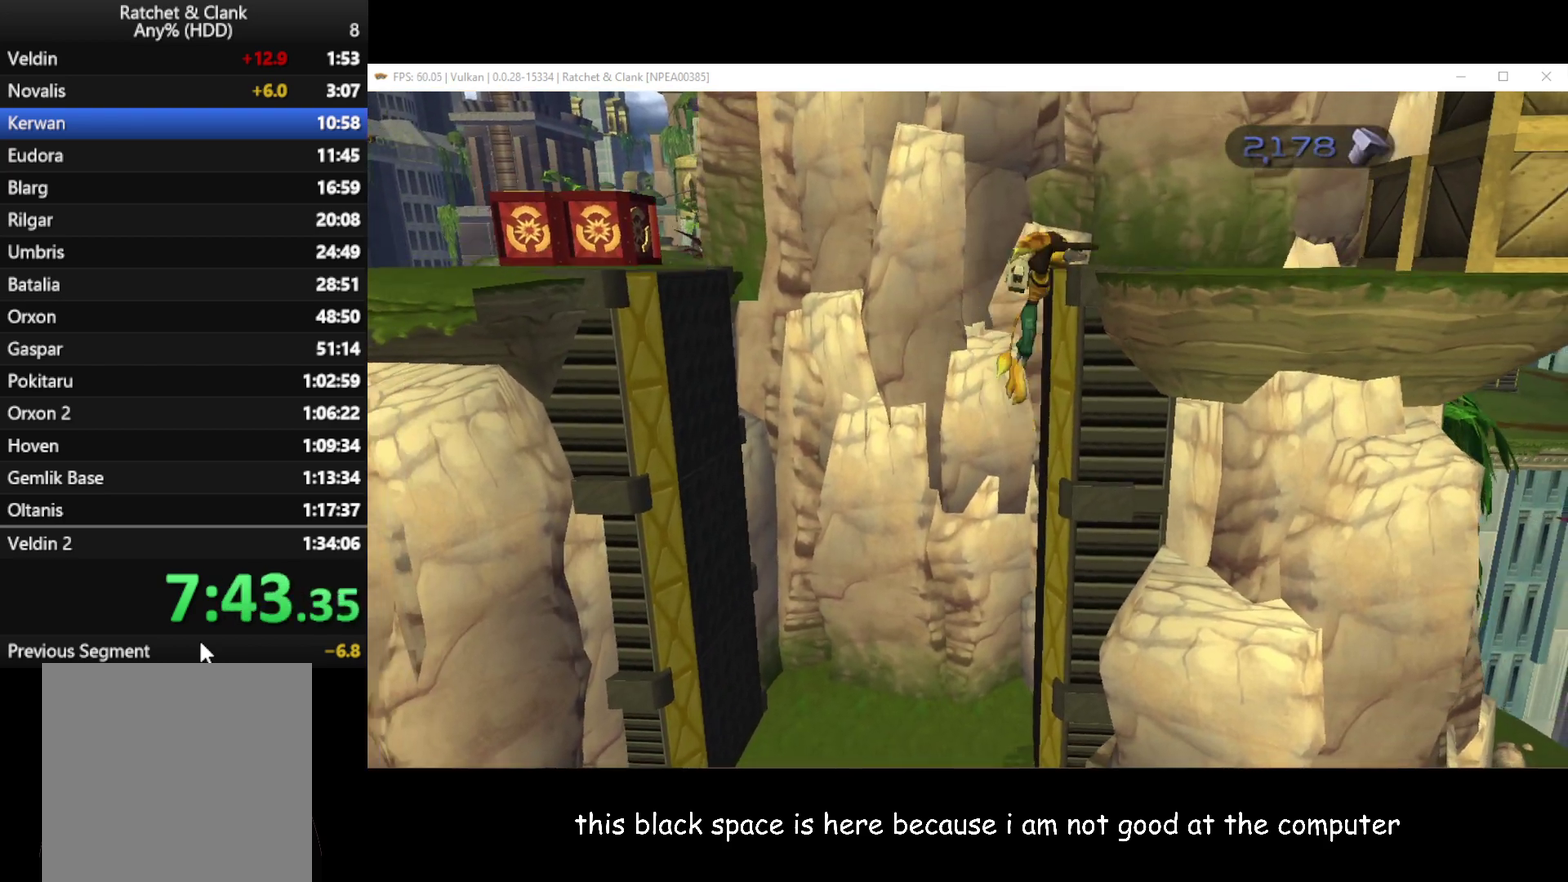
{"buttons": [], "left_stick": "left", "right_stick": "center", "events": [[117, "left_stick", "center"], [167, "A", "up"], [500, "left_stick", "left"]]}
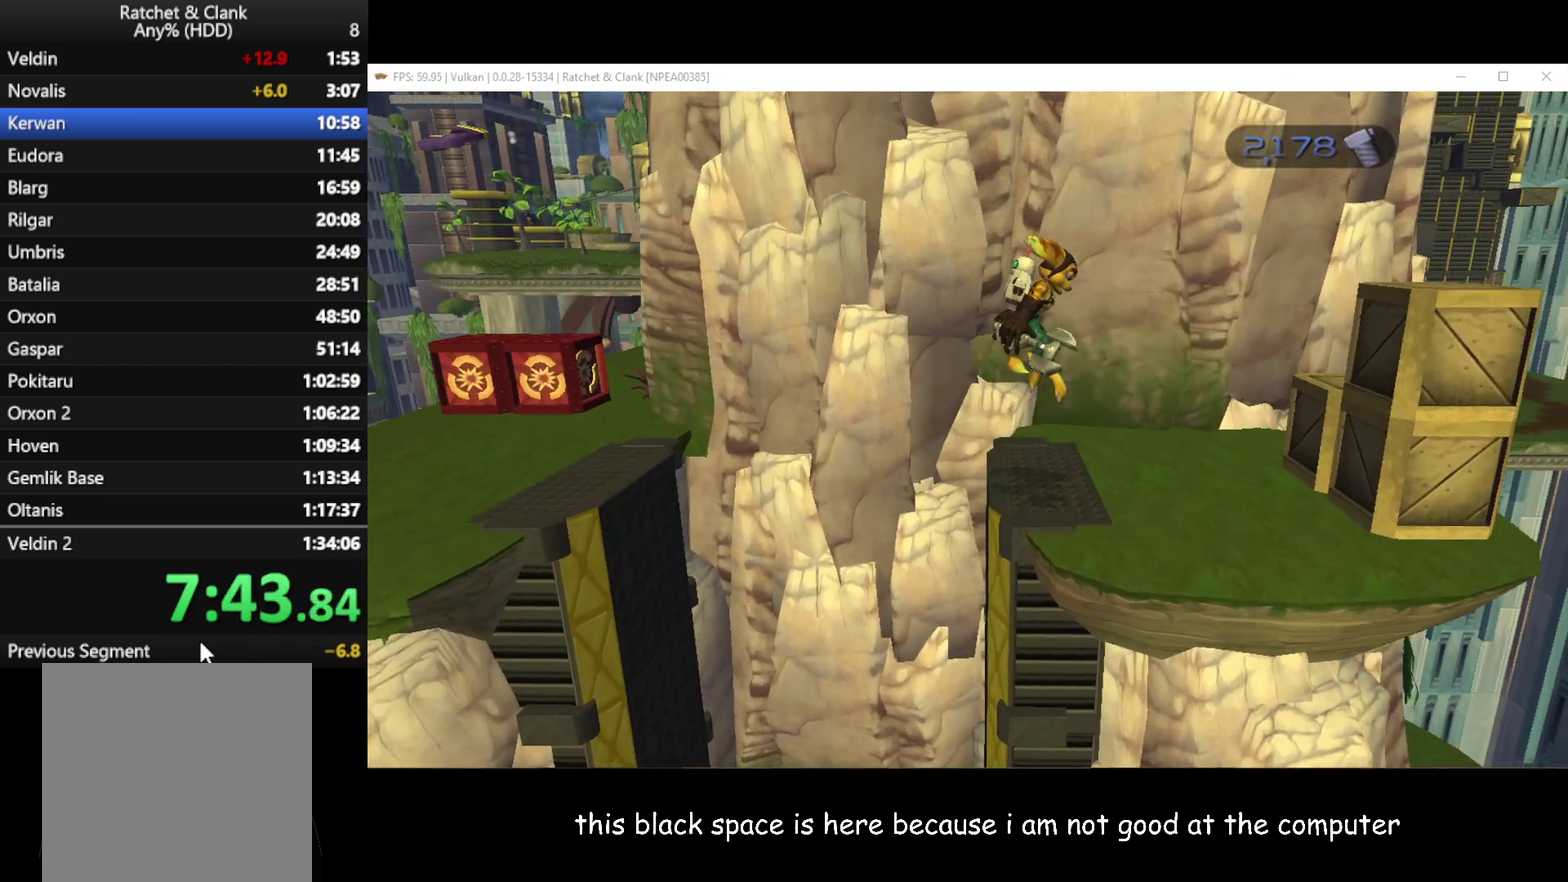
{"buttons": [], "left_stick": "up-left", "right_stick": "center", "events": [[267, "A", "down"], [467, "A", "up"], [467, "left_stick", "up-left"]]}
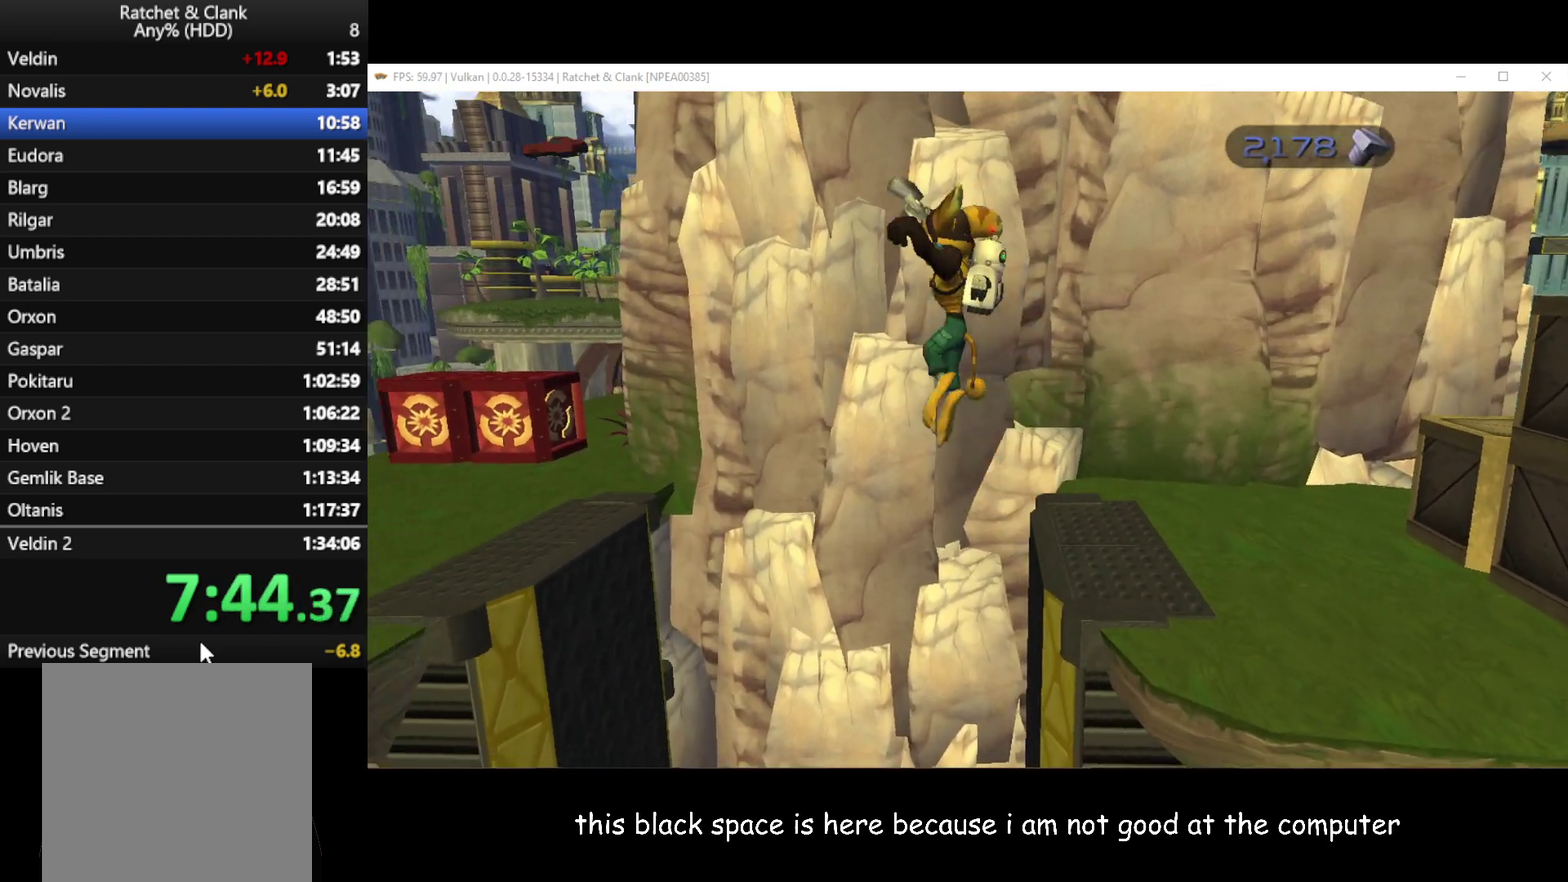
{"buttons": [], "left_stick": "up-left", "right_stick": "center", "events": []}
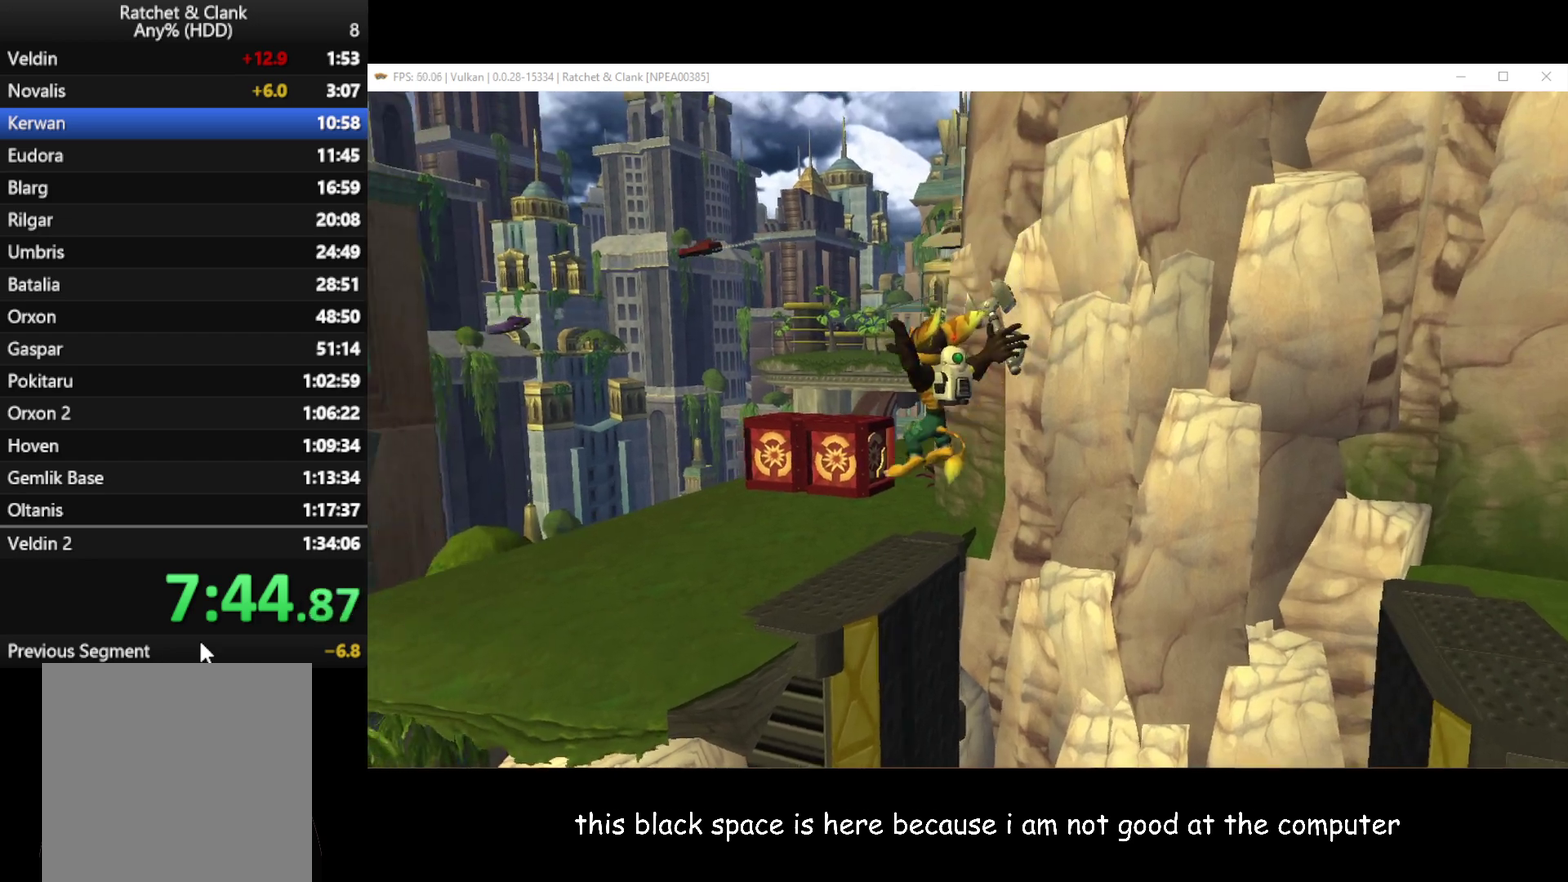
{"buttons": ["A"], "left_stick": "up", "right_stick": "left", "events": [[33, "left_stick", "up"], [50, "right_stick", "left"], [367, "A", "down"]]}
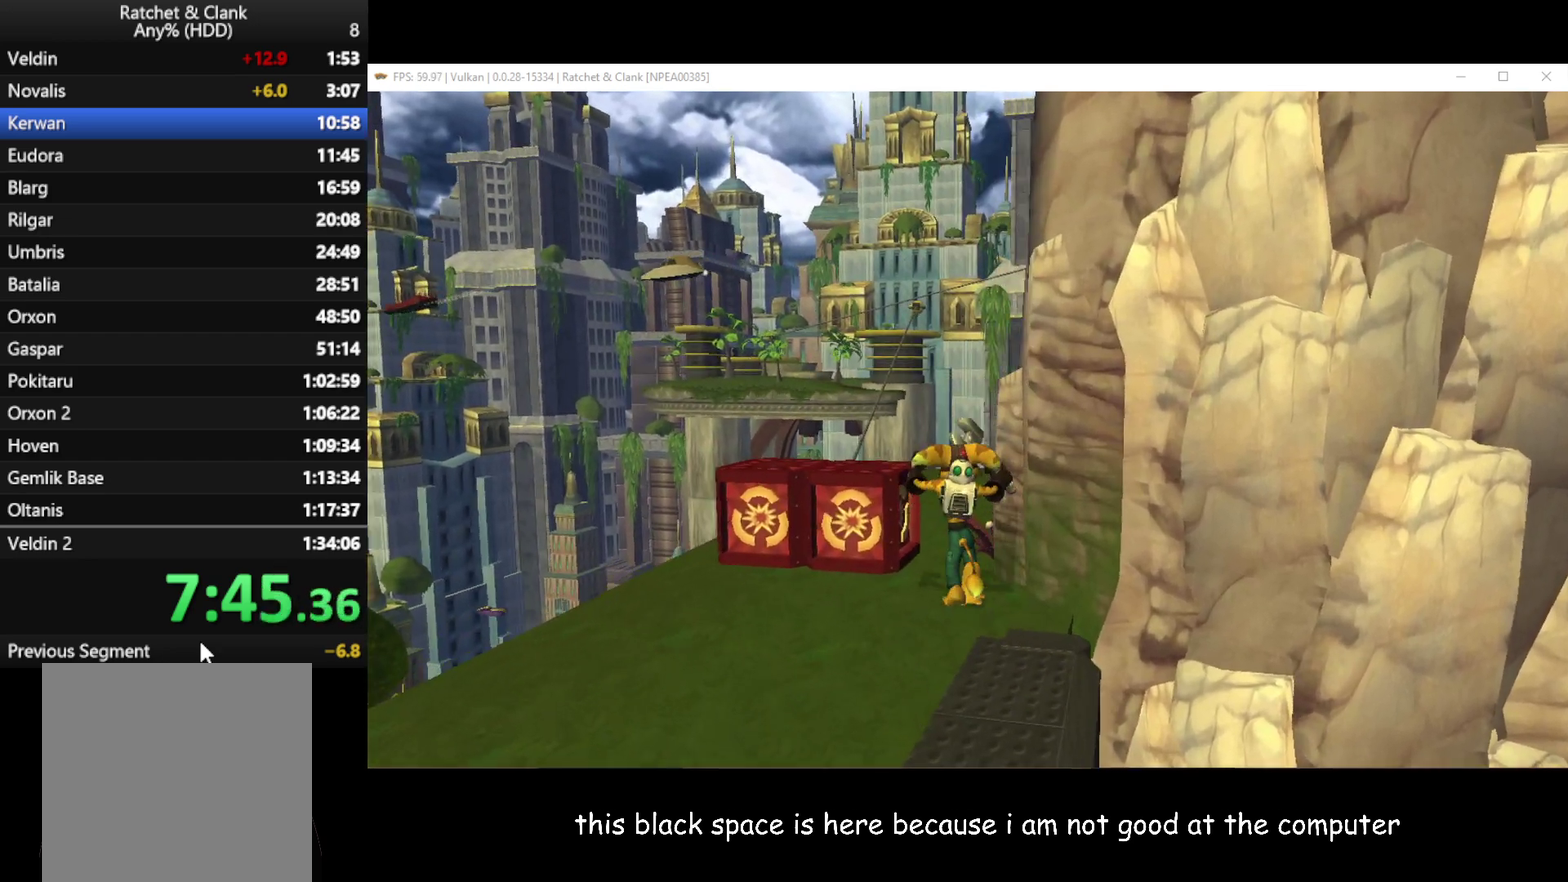
{"buttons": [], "left_stick": "up-right", "right_stick": "left", "events": [[17, "A", "up"], [433, "left_stick", "up-right"]]}
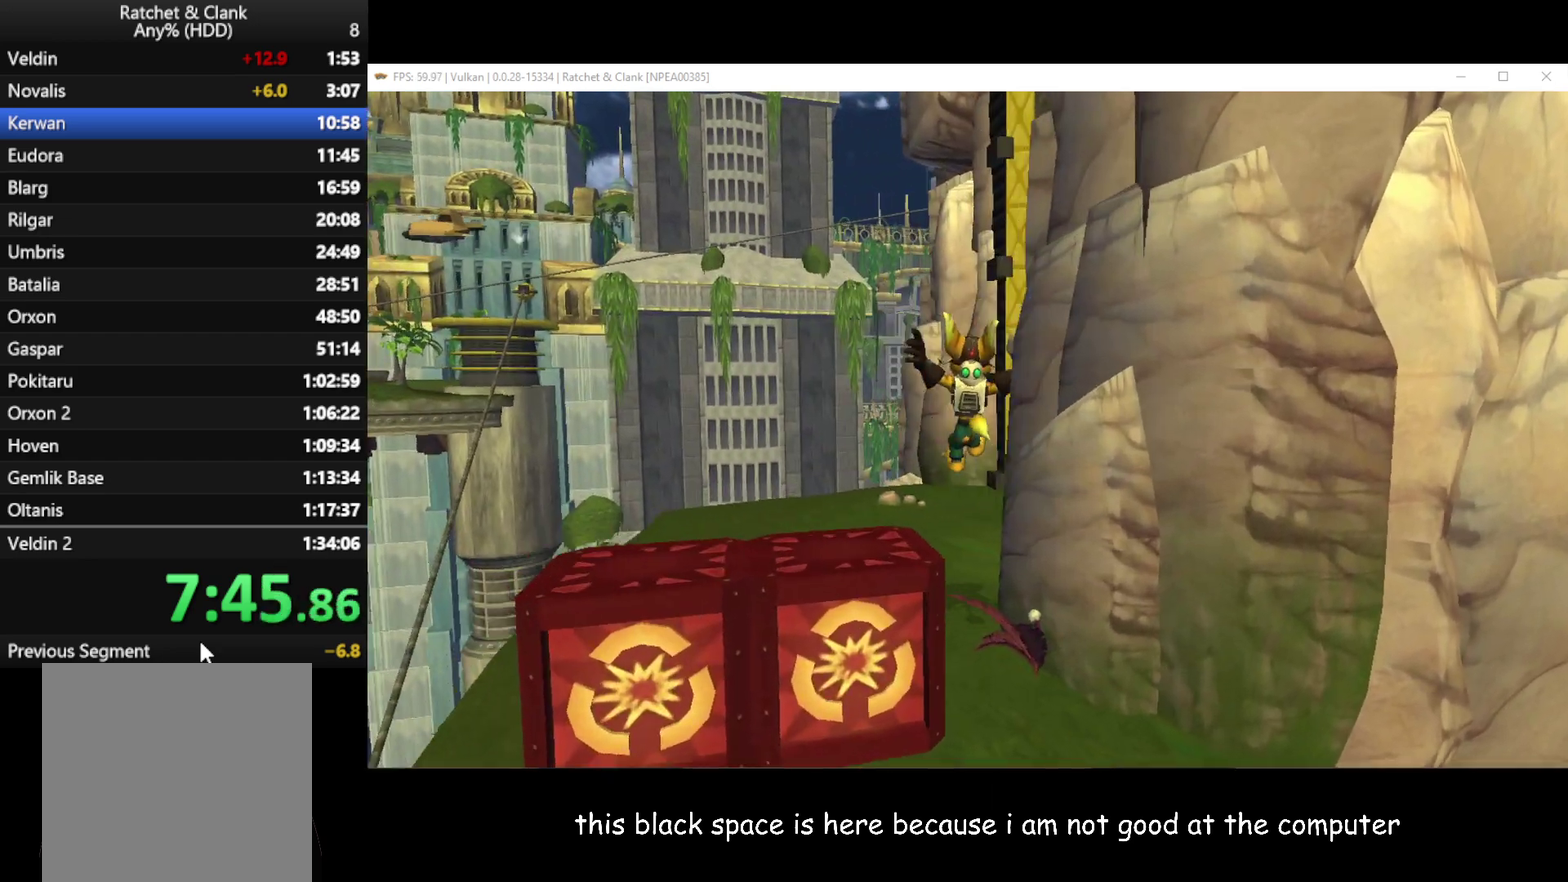
{"buttons": [], "left_stick": "up", "right_stick": "left", "events": [[317, "left_stick", "up"]]}
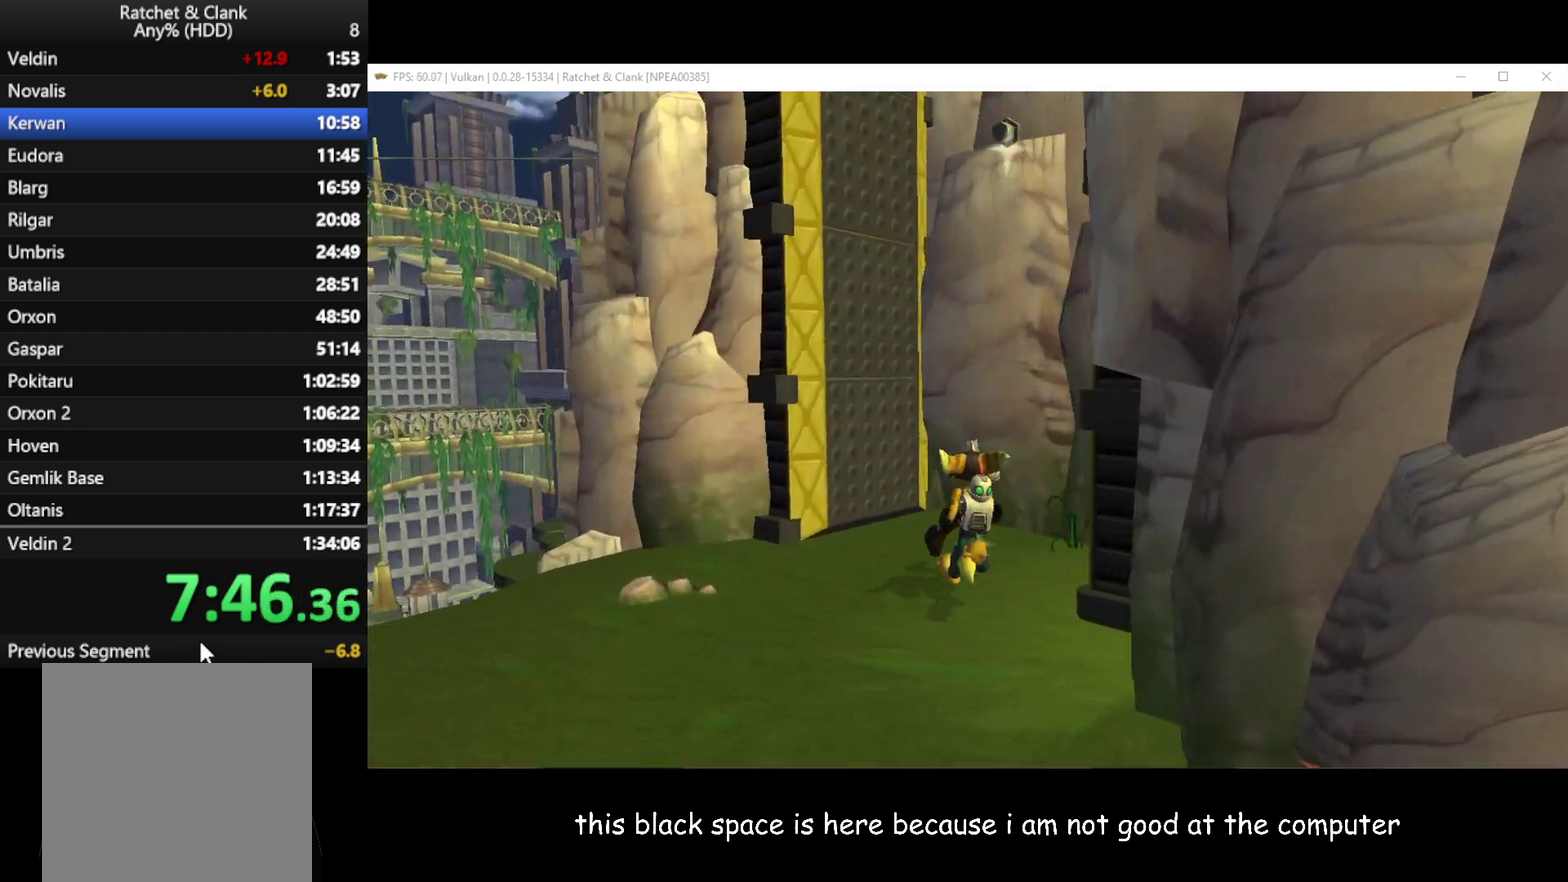
{"buttons": [], "left_stick": "up-left", "right_stick": "center", "events": [[33, "A", "down"], [33, "right_stick", "center"], [67, "left_stick", "up-left"], [467, "A", "up"]]}
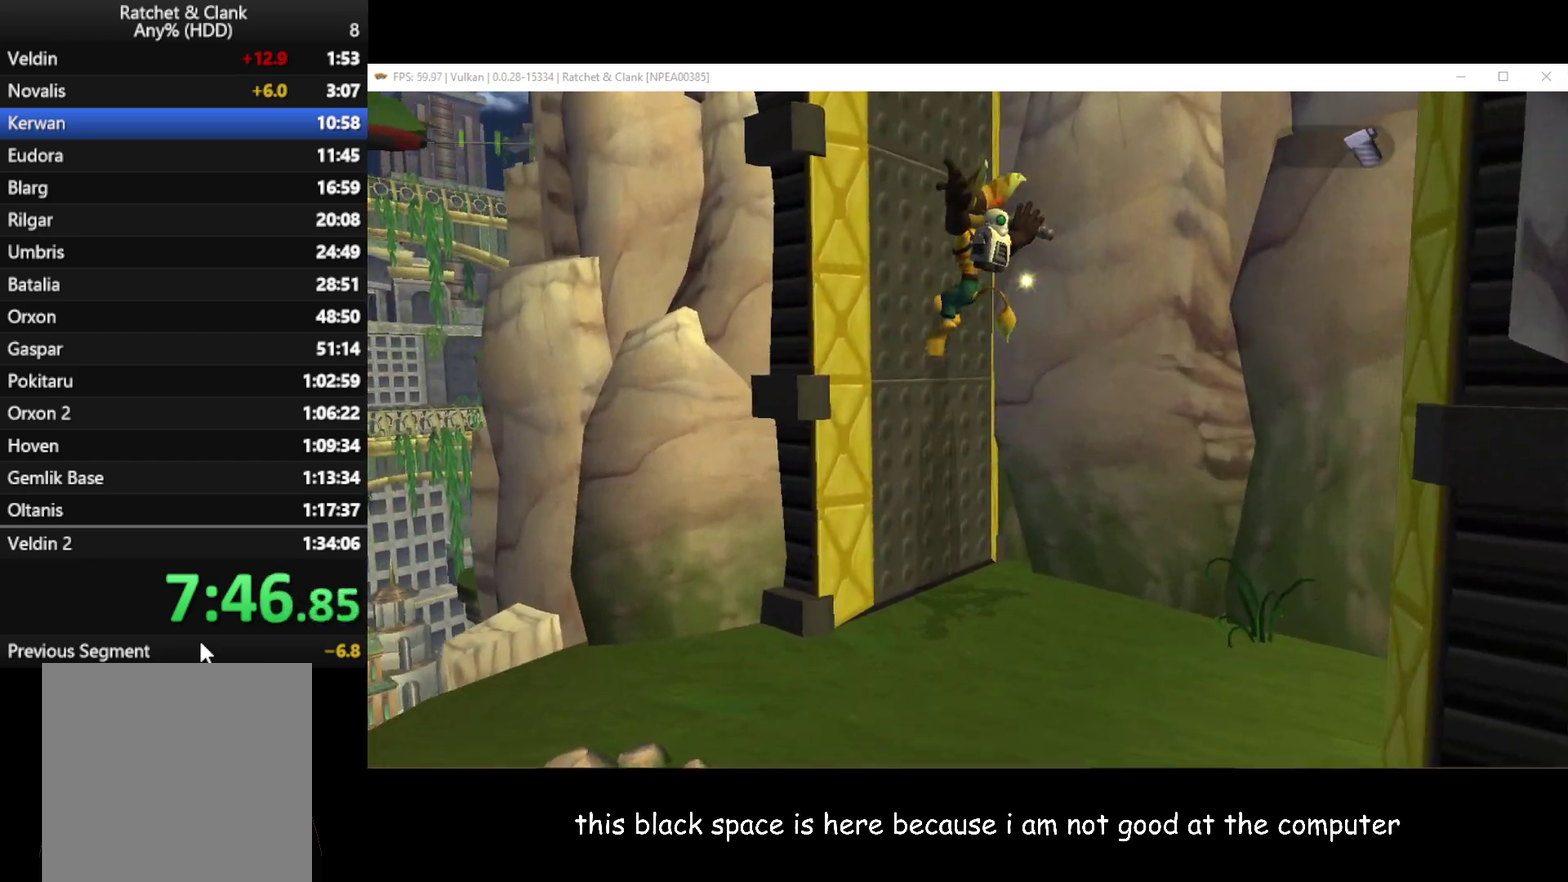
{"buttons": [], "left_stick": "up-left", "right_stick": "center", "events": [[33, "A", "down"], [300, "A", "up"], [367, "A", "down"], [500, "A", "up"]]}
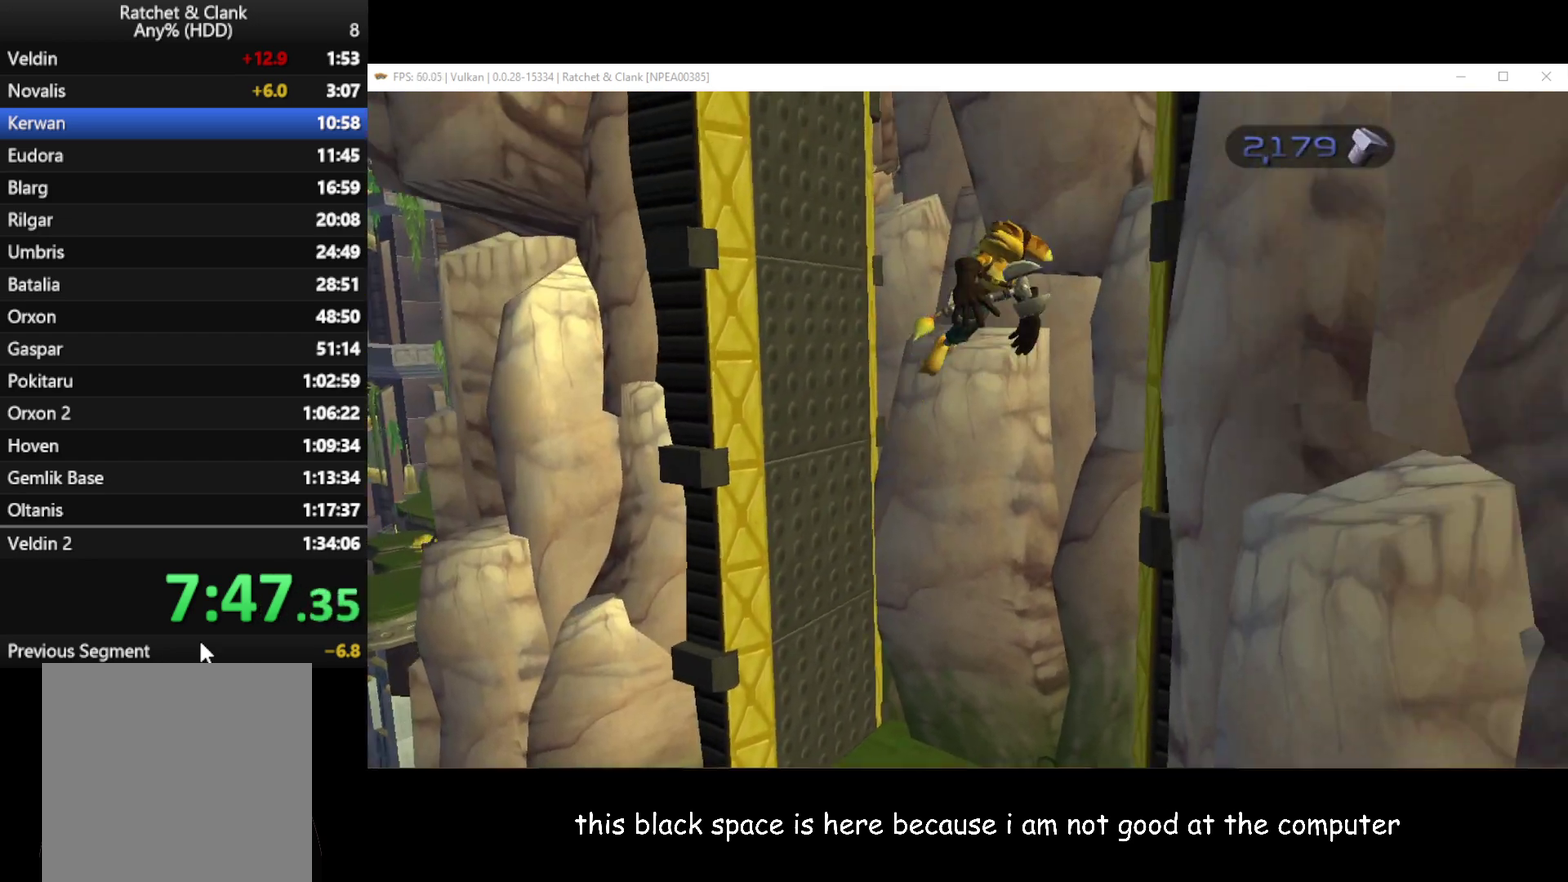
{"buttons": ["A"], "left_stick": "center", "right_stick": "center", "events": [[50, "left_stick", "up"], [67, "A", "down"], [300, "A", "up"], [350, "A", "down"], [350, "left_stick", "center"], [450, "A", "up"], [500, "A", "down"]]}
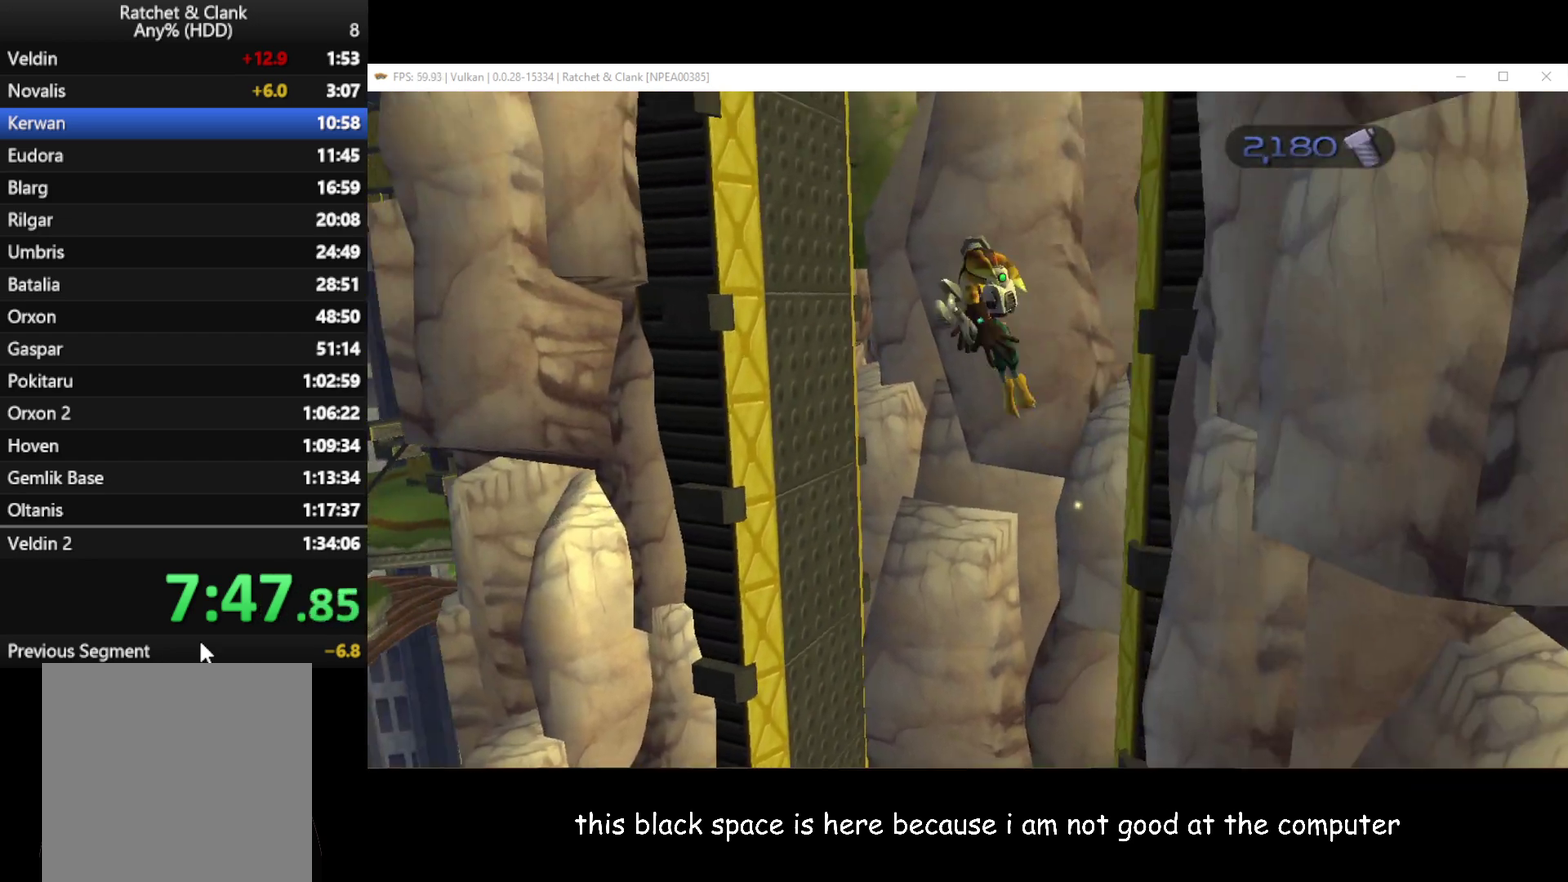
{"buttons": ["A"], "left_stick": "center", "right_stick": "center", "events": [[183, "A", "up"], [267, "A", "down"], [367, "A", "up"], [417, "A", "down"]]}
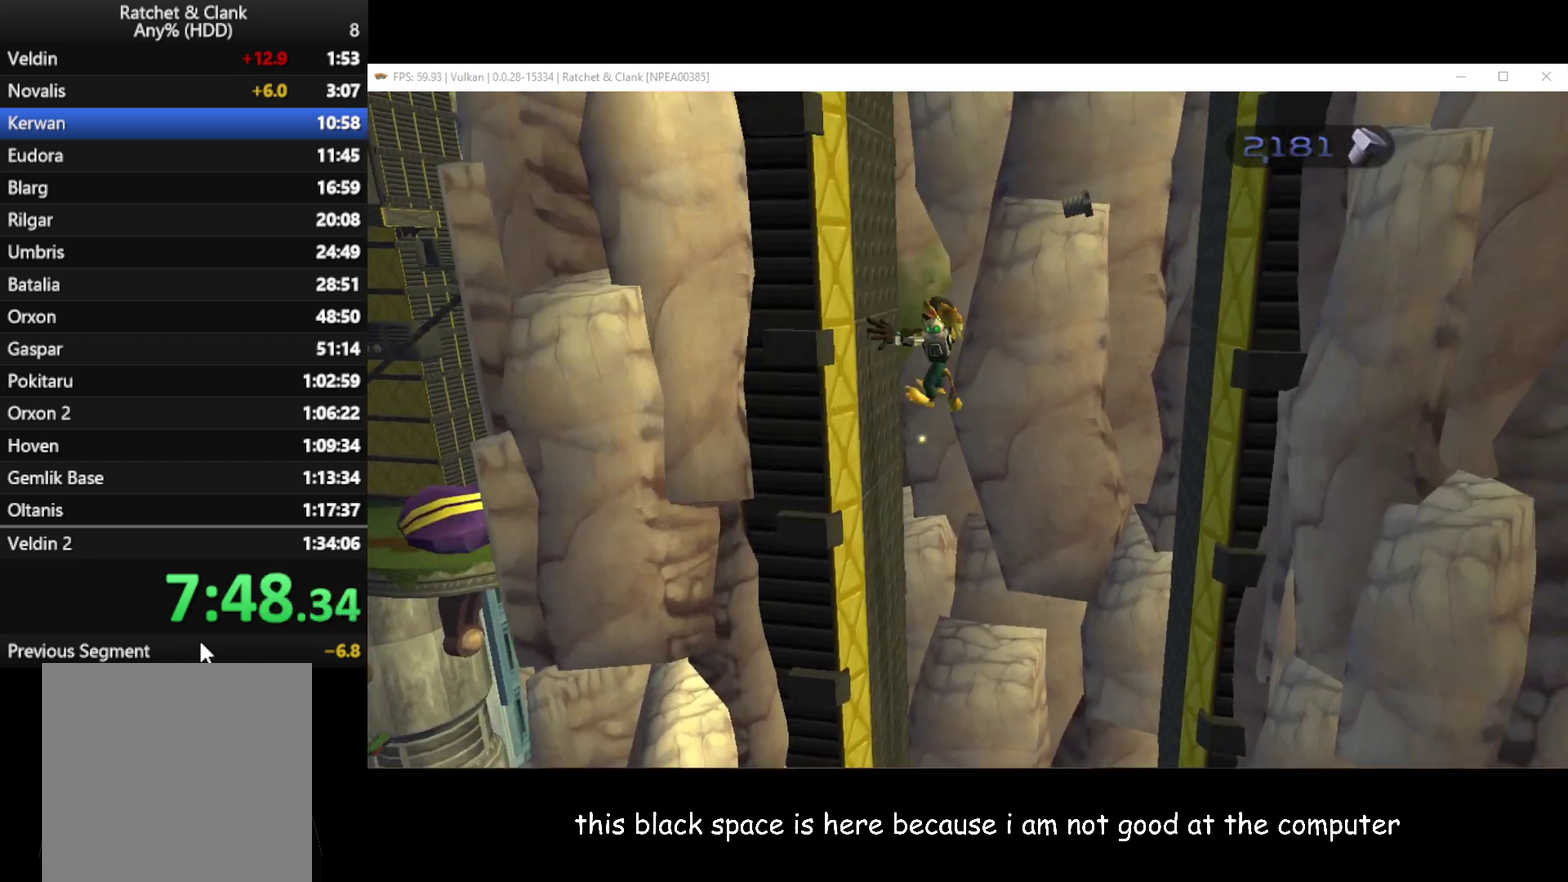
{"buttons": [], "left_stick": "center", "right_stick": "center", "events": [[17, "A", "up"], [67, "A", "down"], [150, "A", "up"], [217, "A", "down"], [317, "A", "up"], [400, "A", "down"], [467, "A", "up"]]}
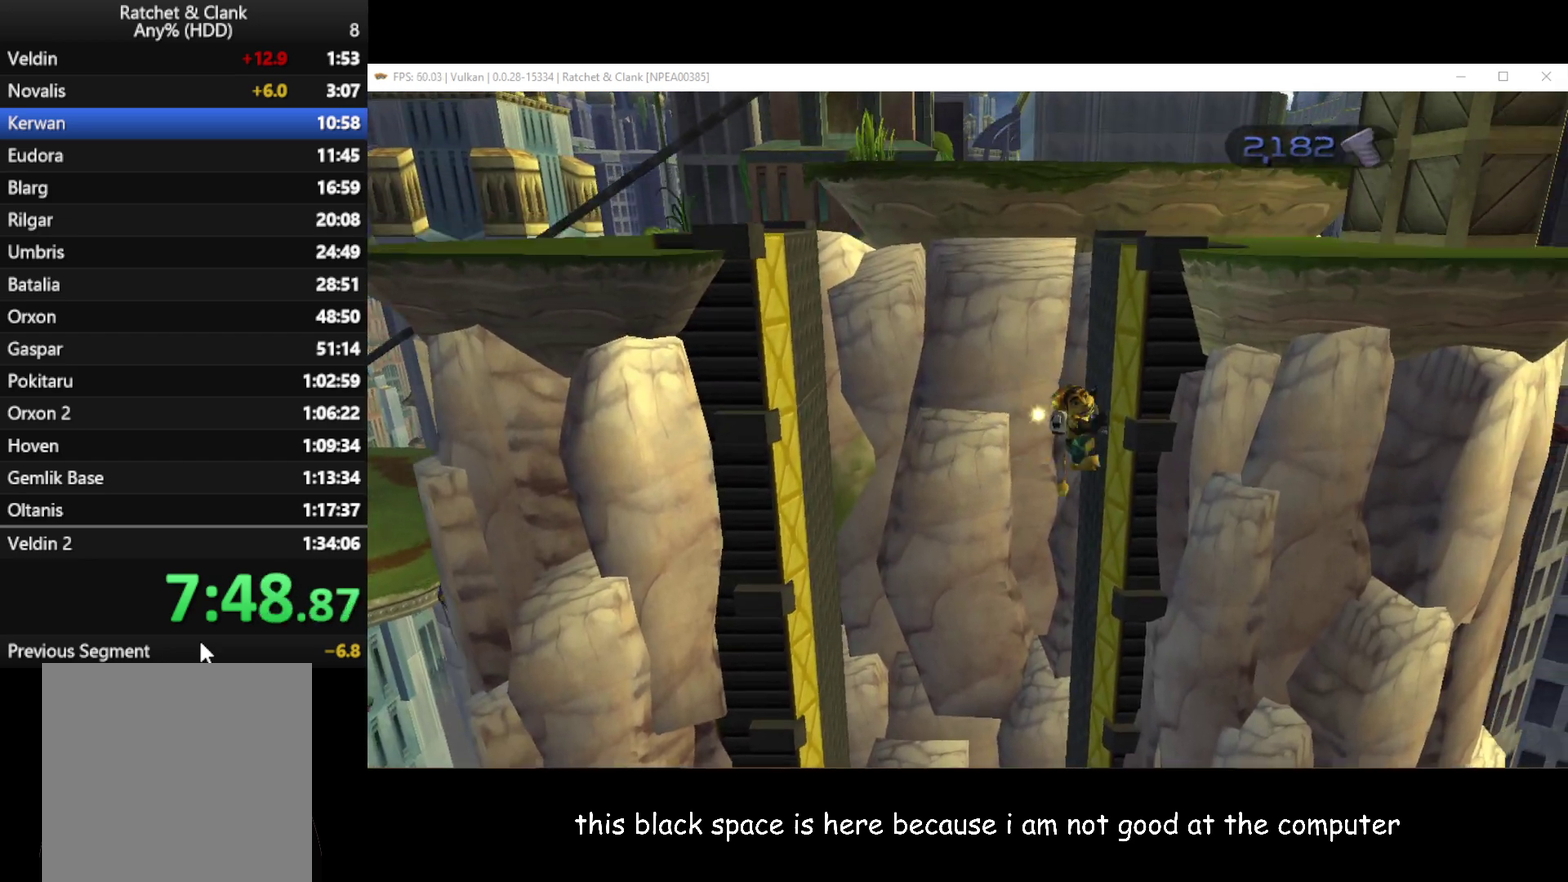
{"buttons": [], "left_stick": "up", "right_stick": "center", "events": [[33, "A", "down"], [117, "A", "up"], [167, "A", "down"], [317, "A", "up"], [367, "A", "down"], [467, "left_stick", "up"], [483, "A", "up"]]}
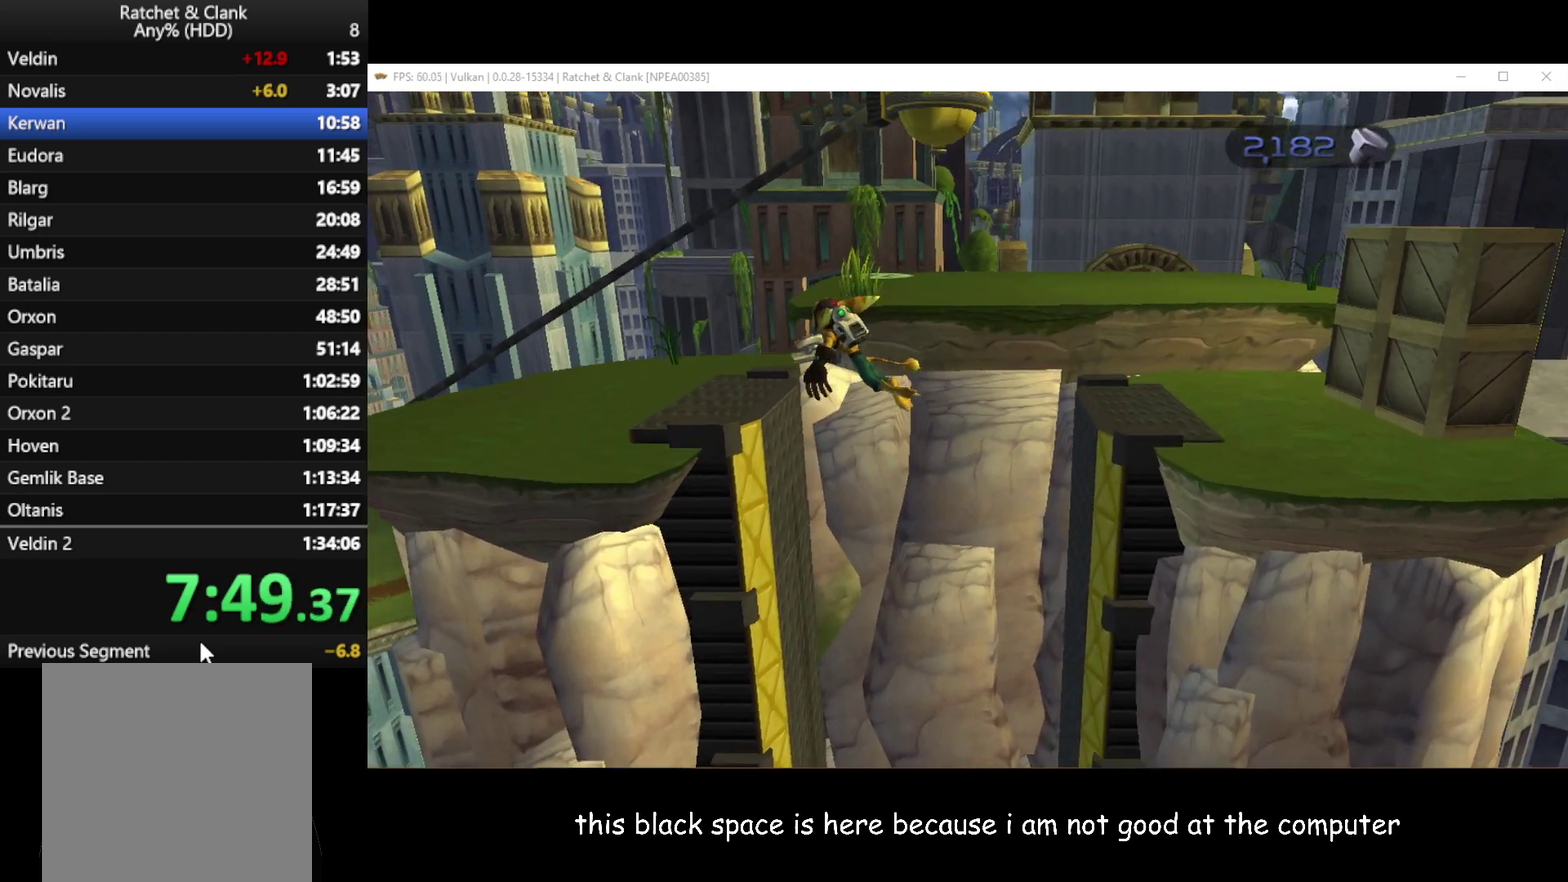
{"buttons": [], "left_stick": "up-right", "right_stick": "center", "events": [[183, "left_stick", "up-right"], [200, "A", "down"], [300, "A", "up"], [367, "A", "down"], [433, "A", "up"]]}
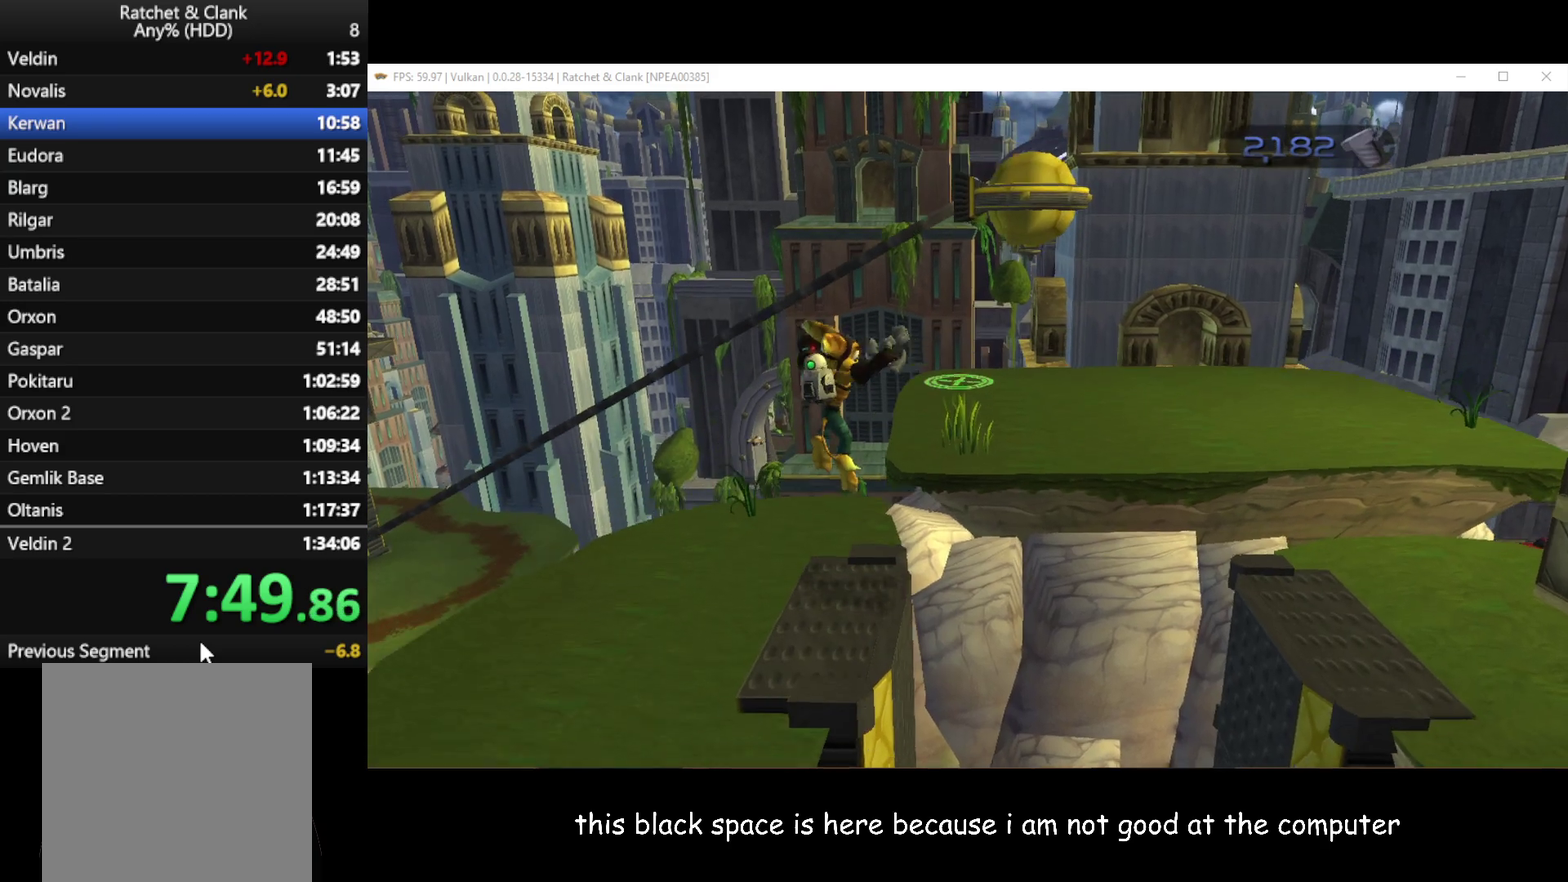
{"buttons": [], "left_stick": "up-right", "right_stick": "center", "events": []}
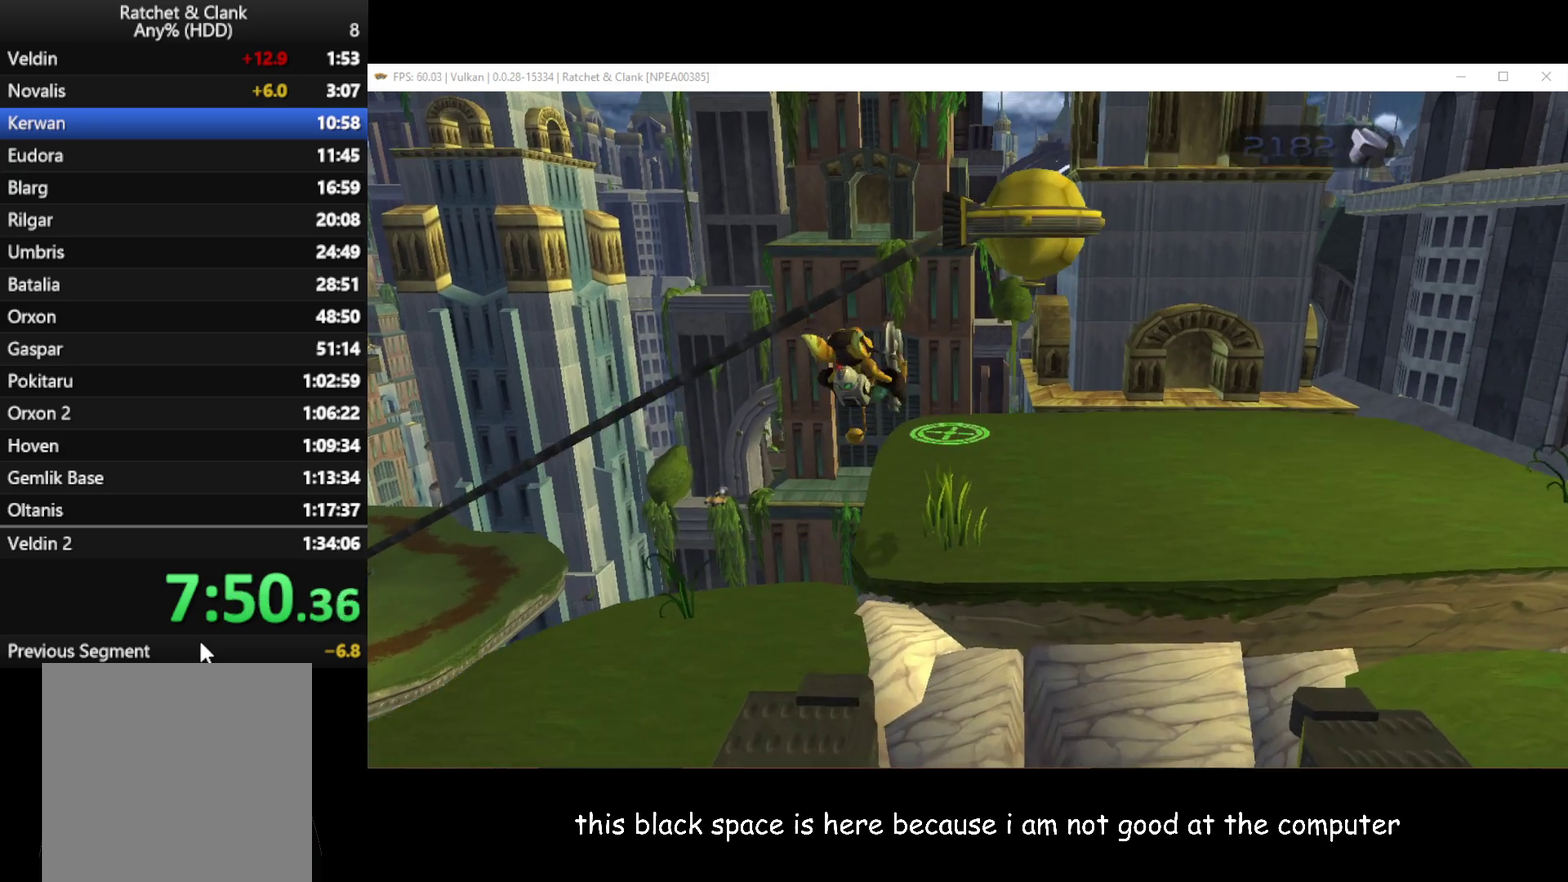
{"buttons": [], "left_stick": "up", "right_stick": "center", "events": [[183, "left_stick", "up"]]}
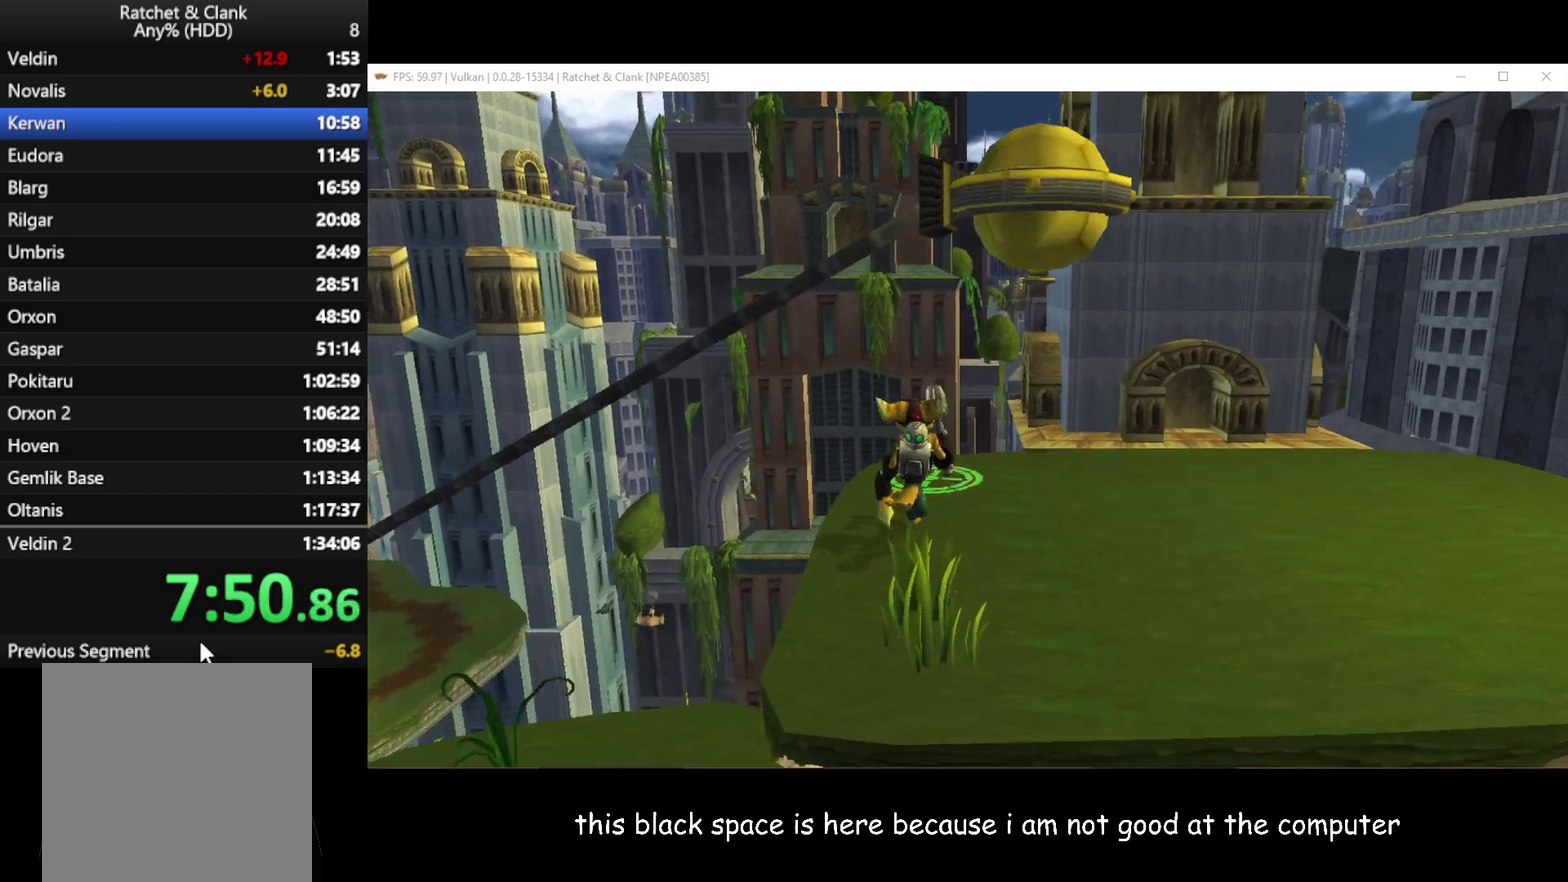
{"buttons": [], "left_stick": "up-left", "right_stick": "center", "events": [[17, "A", "down"], [33, "left_stick", "up-left"], [233, "A", "up"]]}
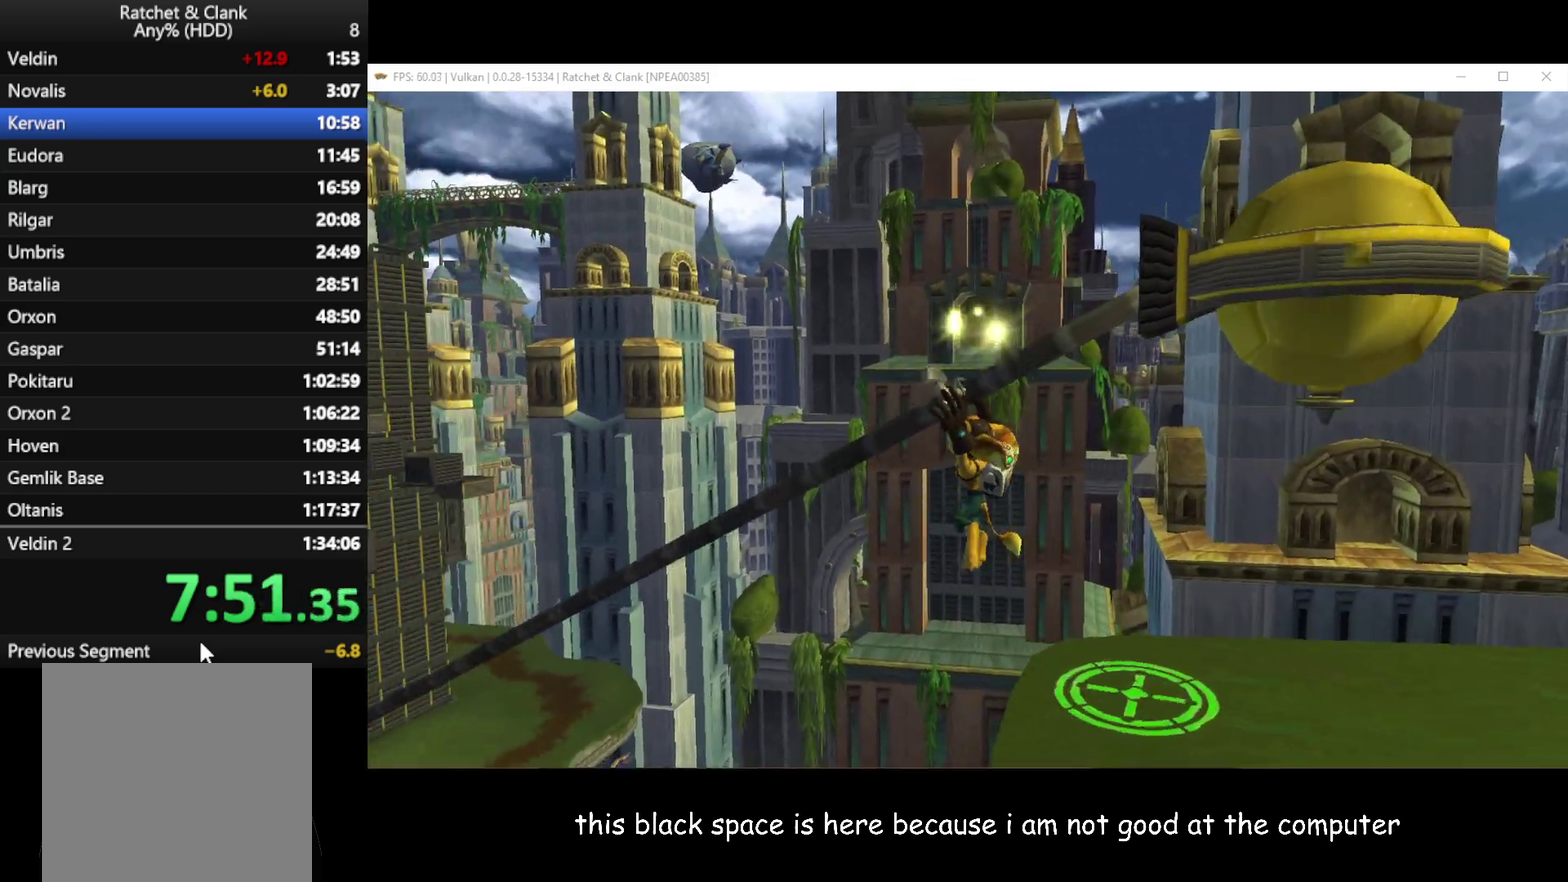
{"buttons": [], "left_stick": "center", "right_stick": "center", "events": [[167, "left_stick", "center"]]}
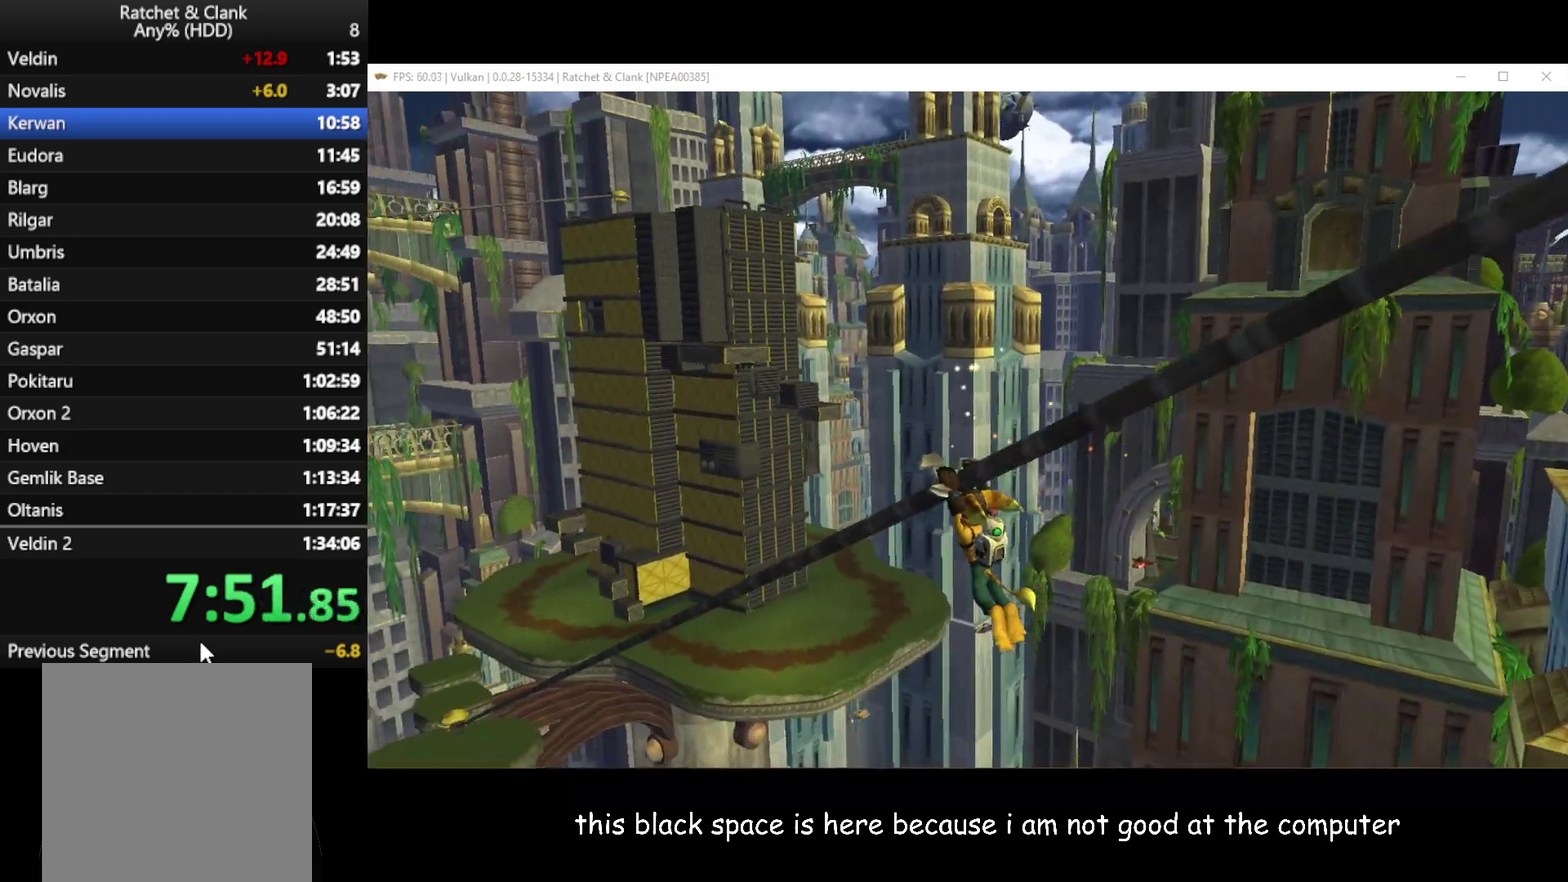
{"buttons": [], "left_stick": "center", "right_stick": "center", "events": []}
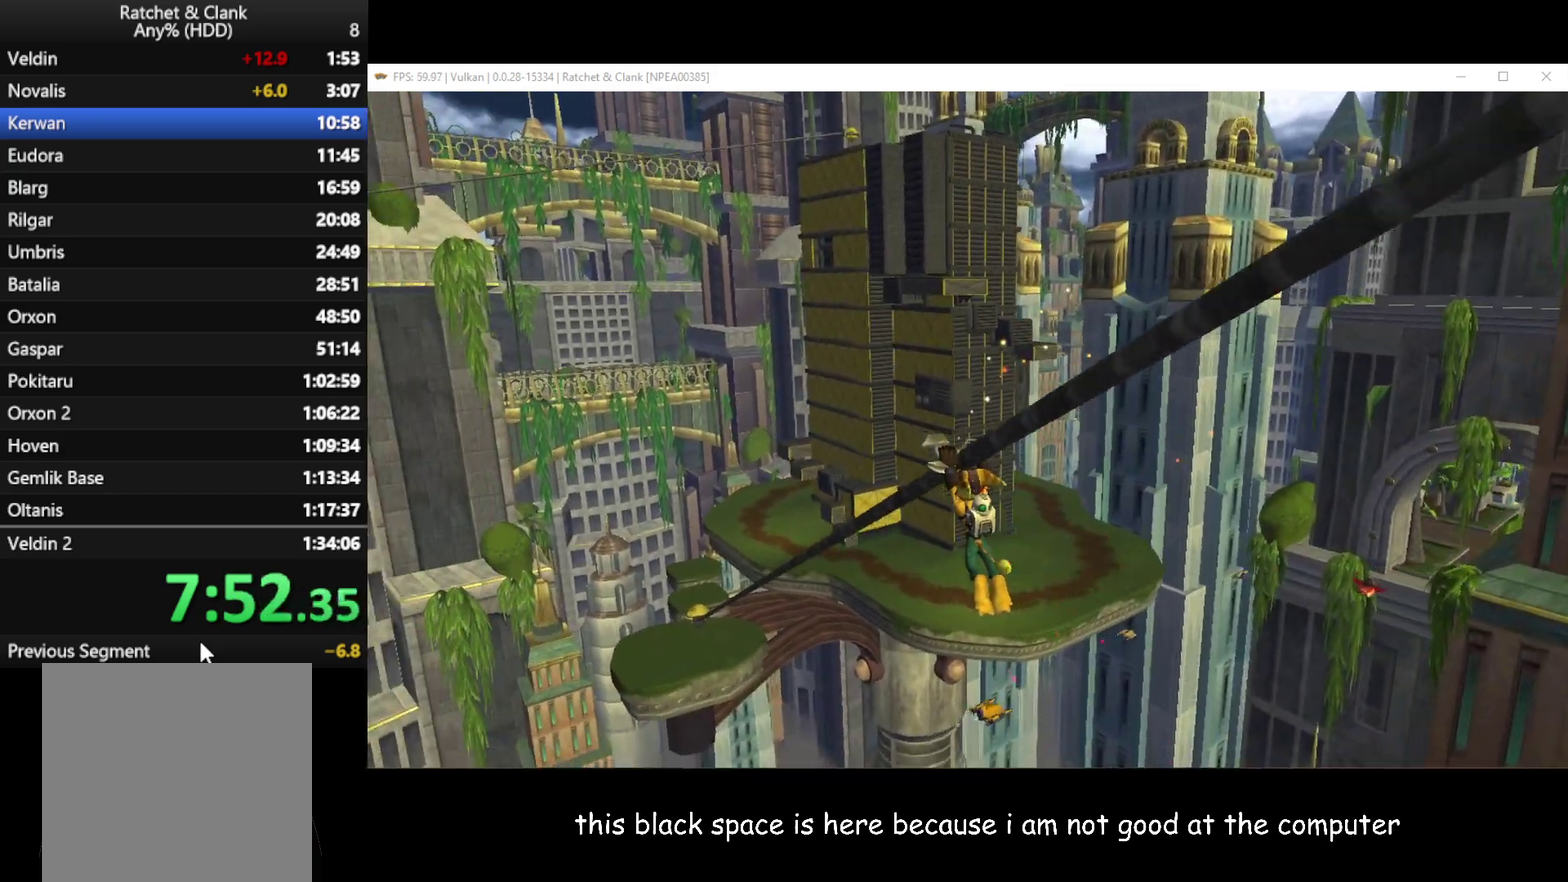
{"buttons": [], "left_stick": "up", "right_stick": "center", "events": [[67, "left_stick", "up"]]}